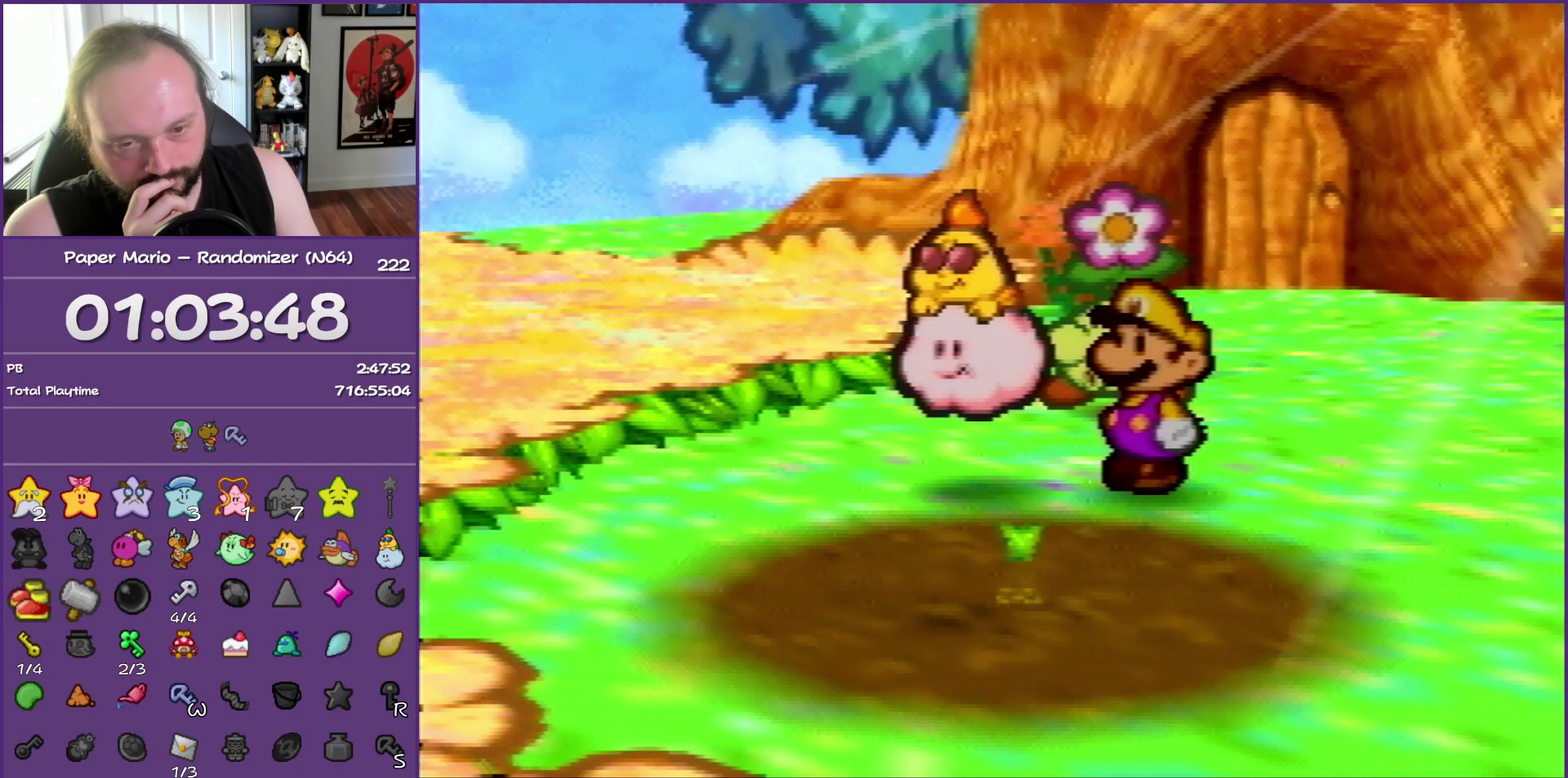
Gameplay with a controller (Nintendo layout); each line is a JSON object with the inputs held at the frame after it. "events" lists button and stick changes between this image and that frame as [ms after this image, input, new state], when the widget could be followed in between. This overlay highlights the sticks when they move; stick clicks (L3) are not distinguishable. Not read: L3 R3.
{"buttons": [], "left_stick": "center", "events": [[17, "B", "down"], [33, "A", "down"], [117, "B", "up"], [133, "A", "up"], [217, "A", "down"], [217, "B", "down"], [300, "B", "up"], [317, "A", "up"], [383, "A", "down"], [383, "B", "down"], [483, "B", "up"], [500, "A", "up"]]}
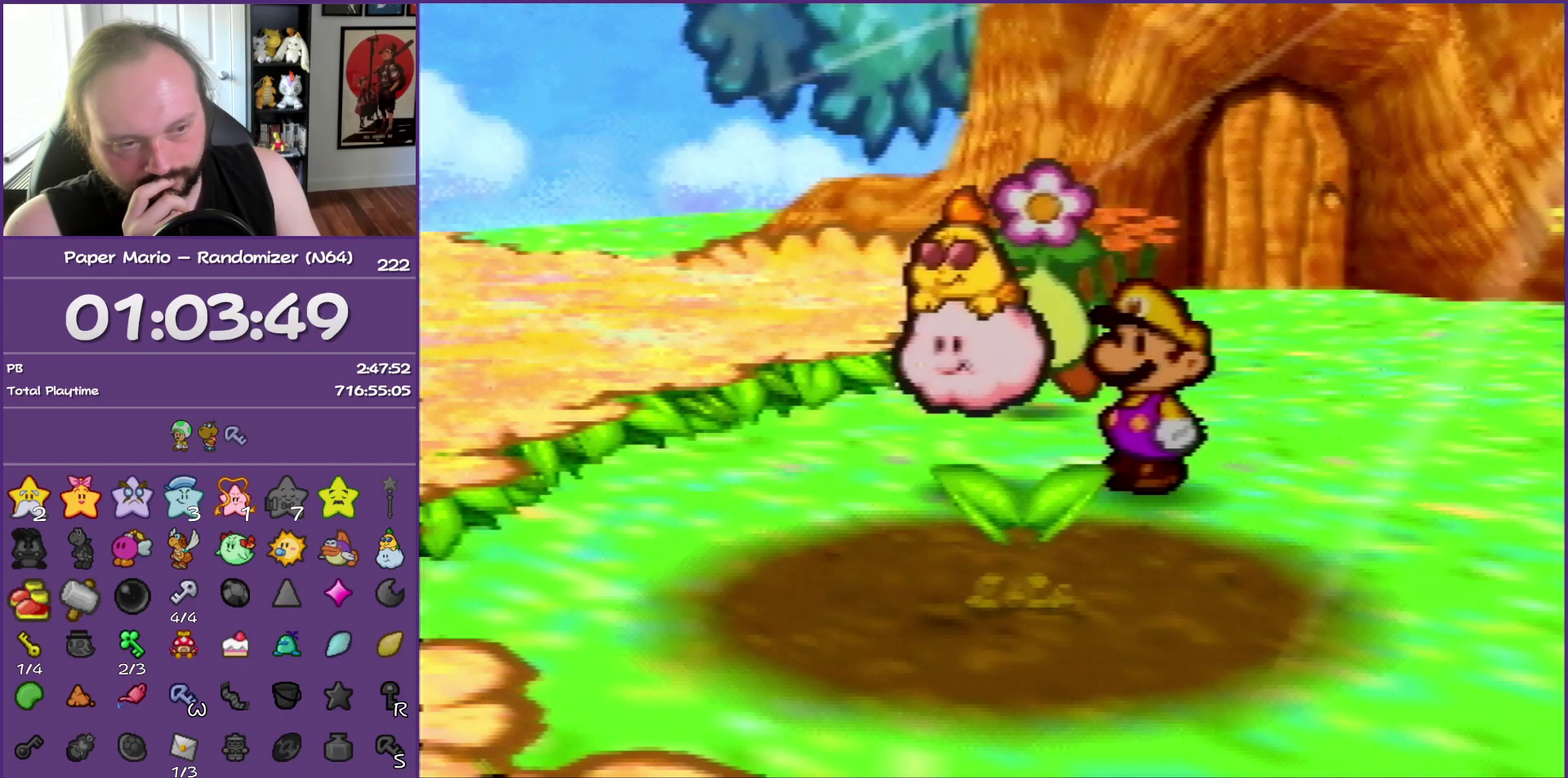
{"buttons": ["A", "B"], "left_stick": "center", "events": [[67, "A", "down"], [67, "B", "down"], [167, "B", "up"], [183, "A", "up"], [233, "A", "down"], [233, "B", "down"], [333, "B", "up"], [367, "A", "up"], [417, "A", "down"], [417, "B", "down"]]}
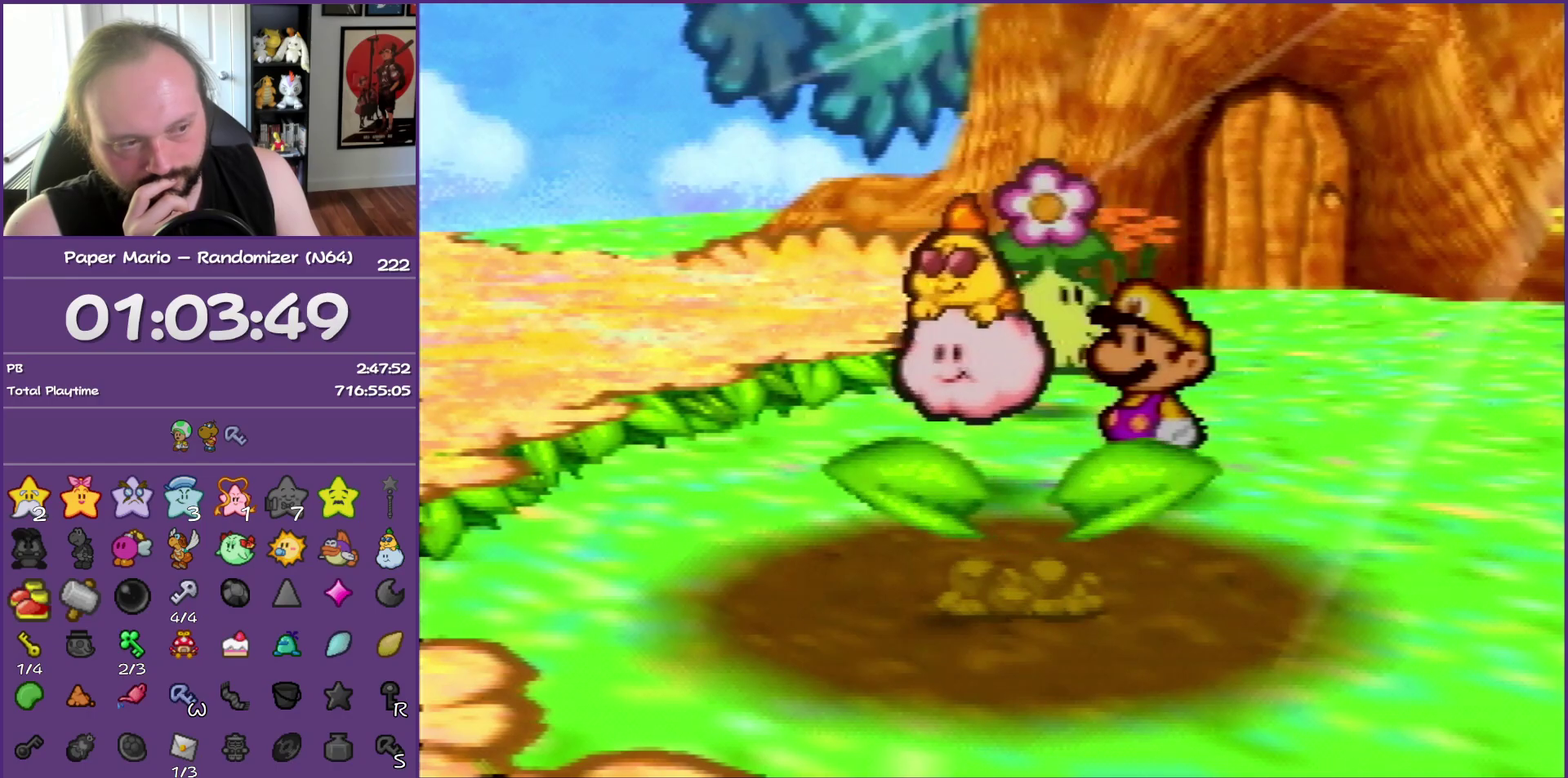
{"buttons": ["A", "B"], "left_stick": "center", "events": [[17, "B", "up"], [33, "A", "up"], [117, "A", "down"], [117, "B", "down"], [200, "B", "up"], [217, "A", "up"], [283, "A", "down"], [283, "B", "down"], [383, "B", "up"], [400, "A", "up"], [450, "A", "down"], [450, "B", "down"]]}
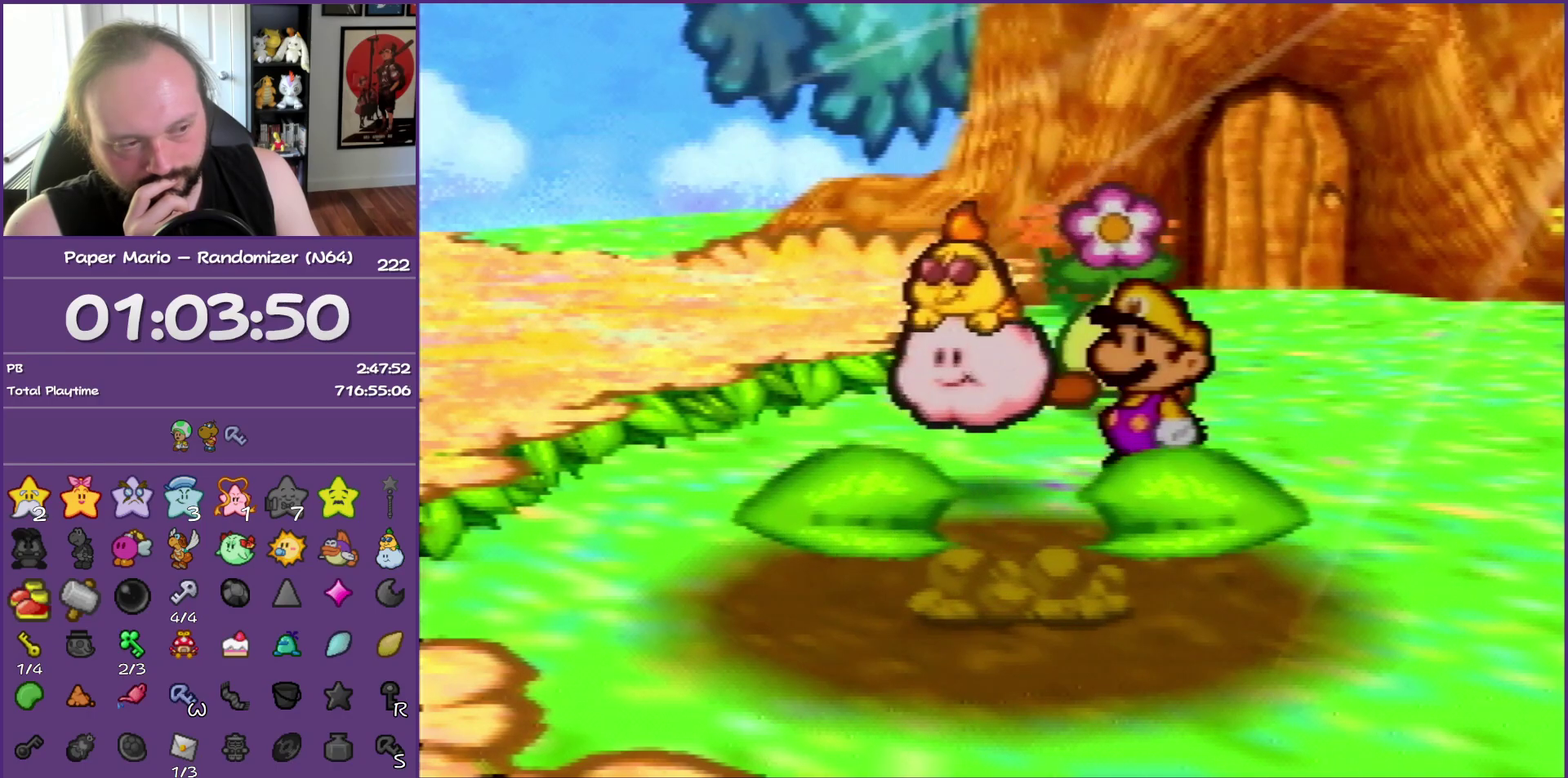
{"buttons": ["A", "B"], "left_stick": "center", "events": [[50, "B", "up"], [67, "A", "up"], [133, "A", "down"], [133, "B", "down"], [217, "B", "up"], [233, "A", "up"], [300, "A", "down"], [300, "B", "down"], [400, "B", "up"], [417, "A", "up"], [483, "A", "down"], [483, "B", "down"]]}
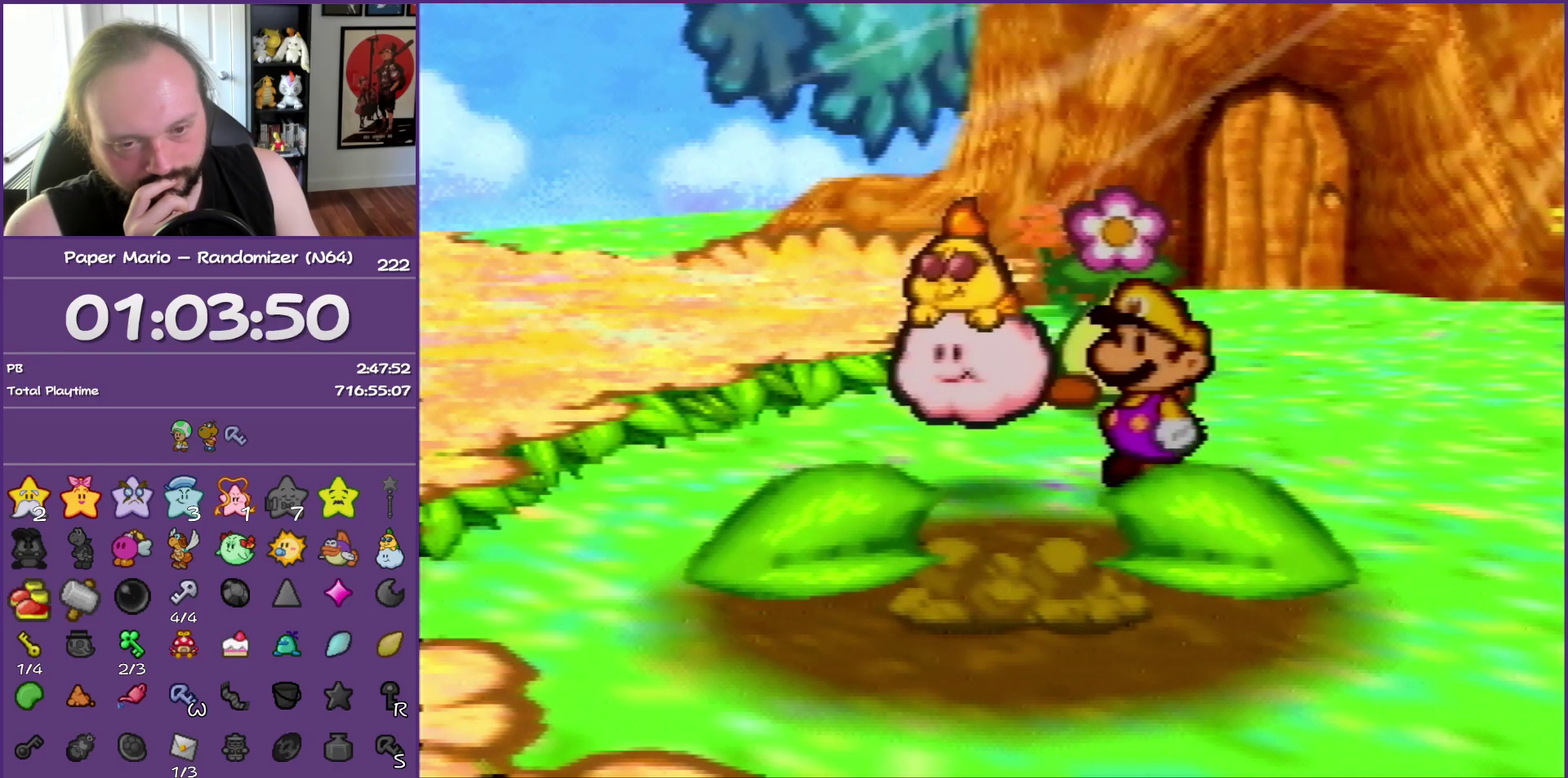
{"buttons": [], "left_stick": "center", "events": [[83, "B", "up"], [167, "B", "down"], [250, "B", "up"], [267, "A", "up"], [350, "A", "down"], [350, "B", "down"], [433, "B", "up"], [450, "A", "up"]]}
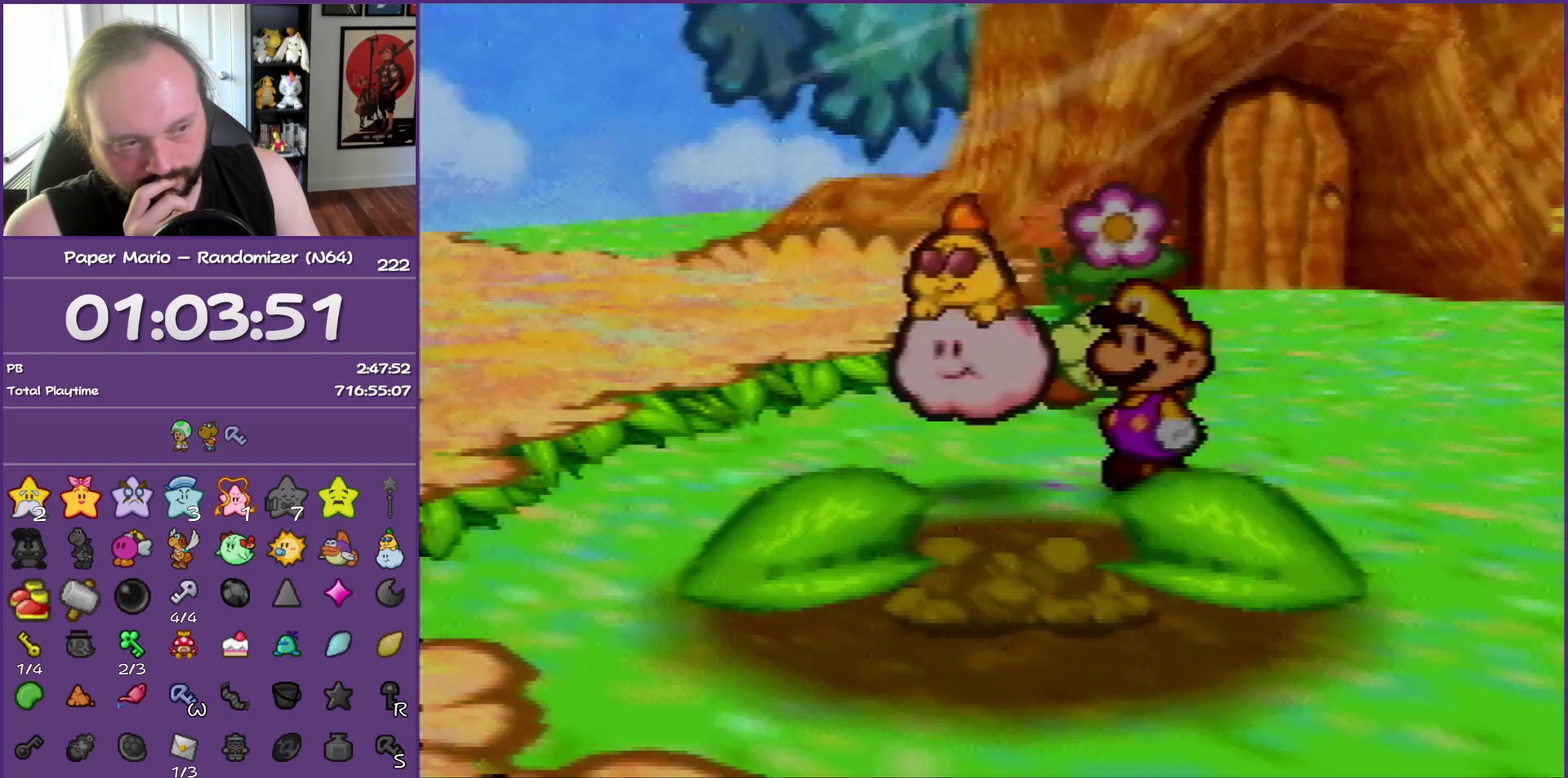
{"buttons": ["A"], "left_stick": "center", "events": [[17, "A", "down"], [17, "B", "down"], [117, "B", "up"], [133, "A", "up"], [183, "A", "down"], [183, "B", "down"], [317, "A", "up"], [317, "B", "up"], [383, "A", "down"], [383, "B", "down"], [483, "B", "up"]]}
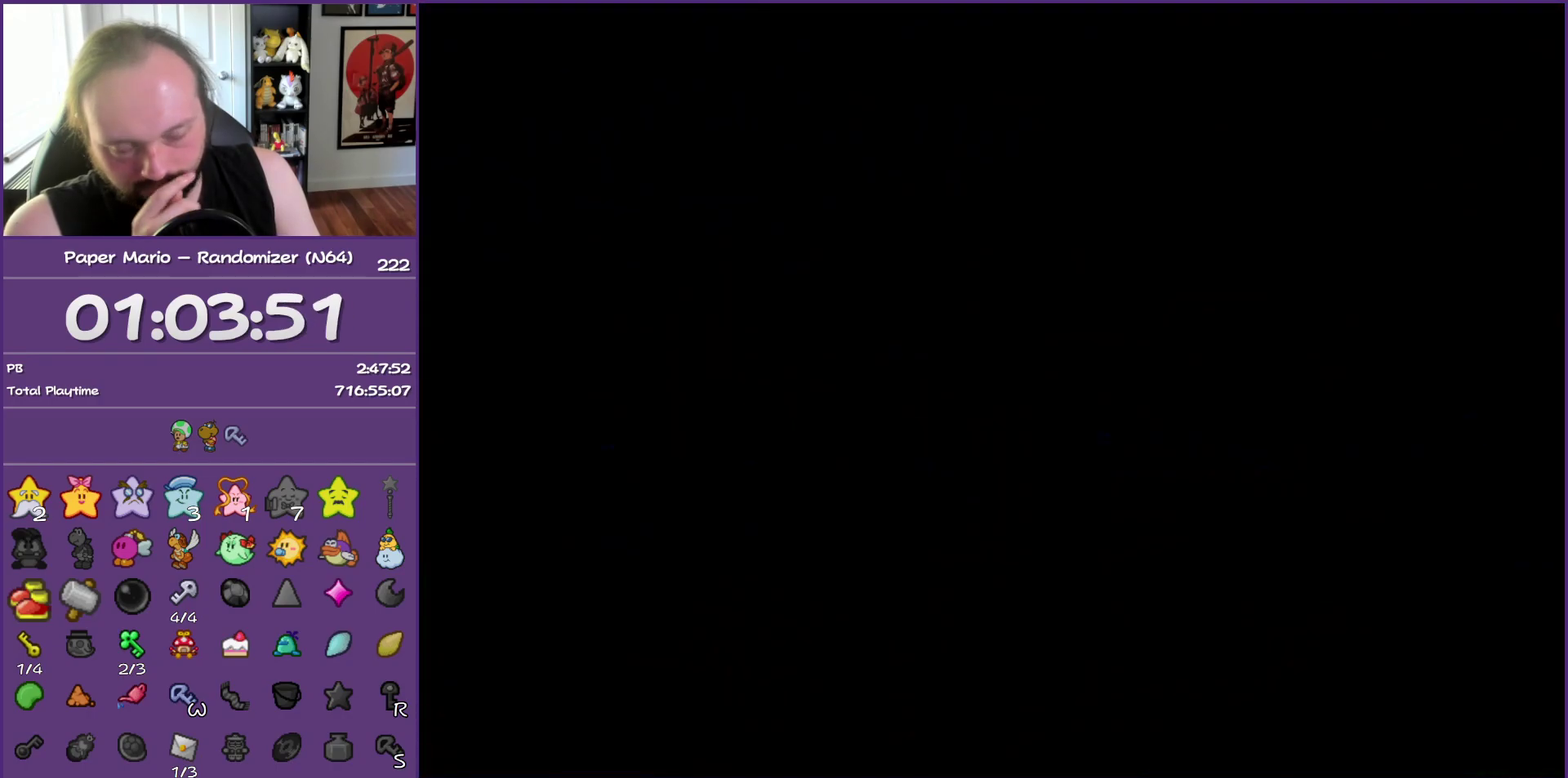
{"buttons": ["B"], "left_stick": "center", "events": [[83, "B", "down"], [400, "A", "up"]]}
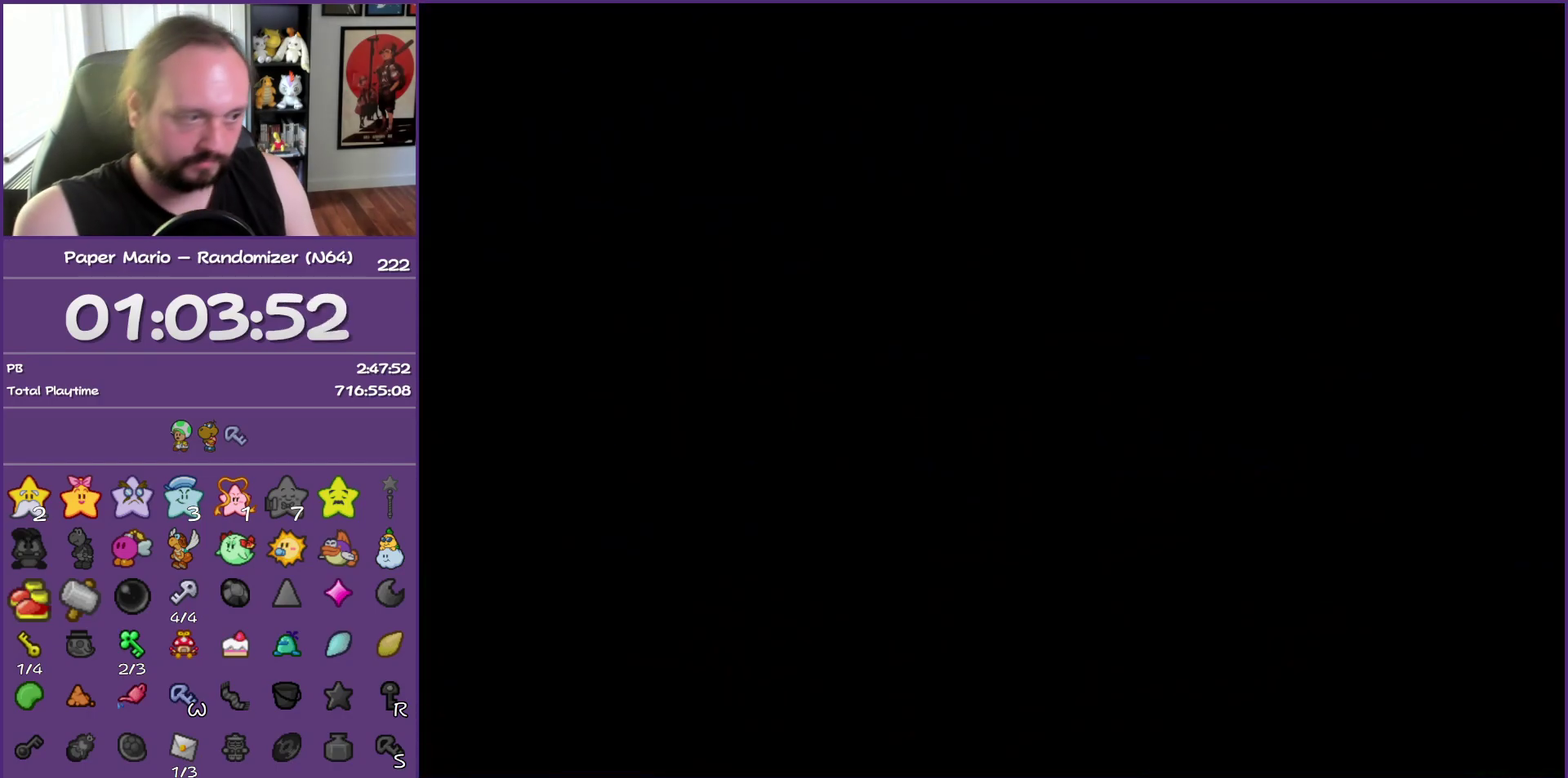
{"buttons": ["B"], "left_stick": "center", "events": []}
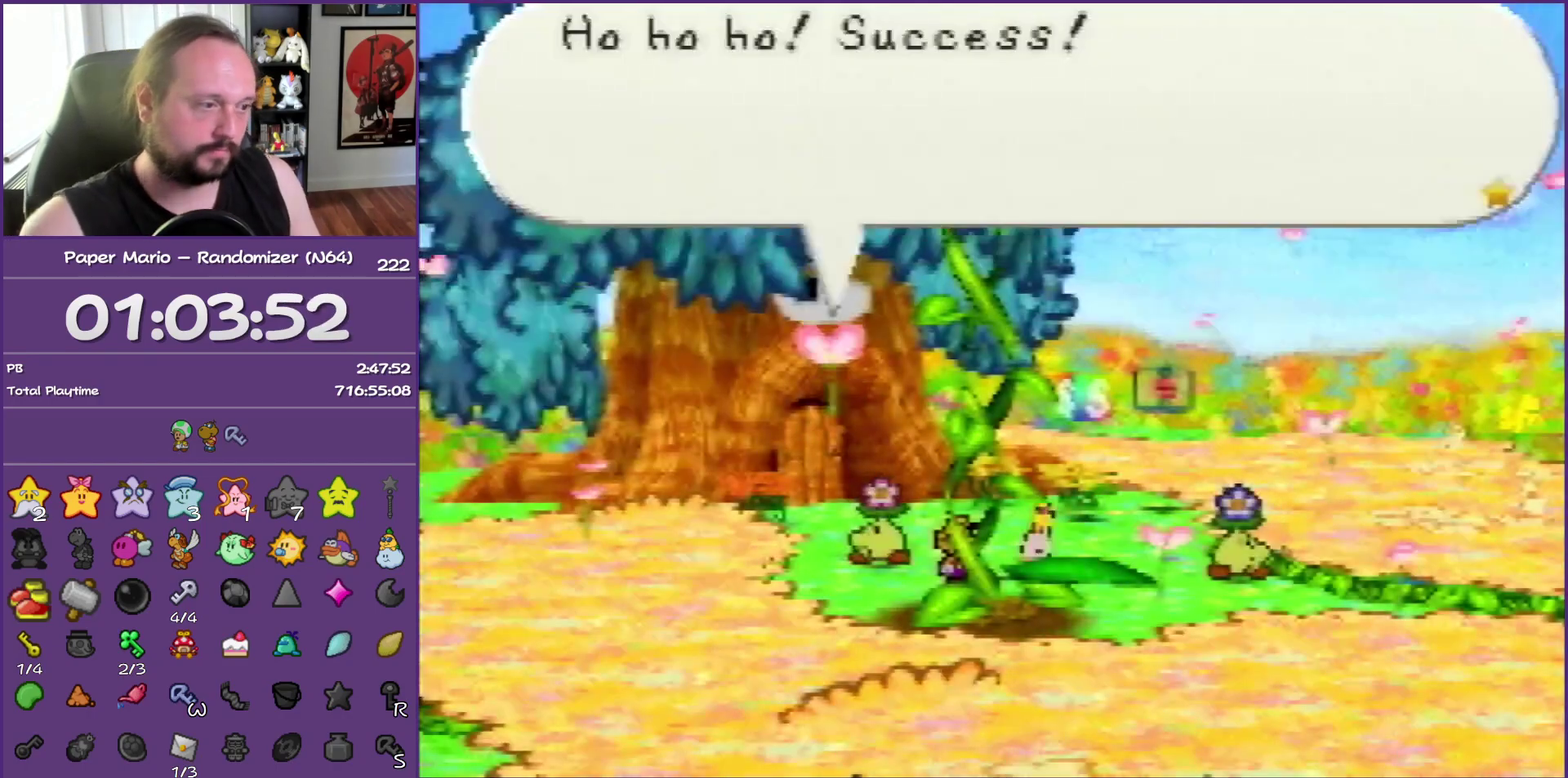
{"buttons": ["B"], "left_stick": "center", "events": []}
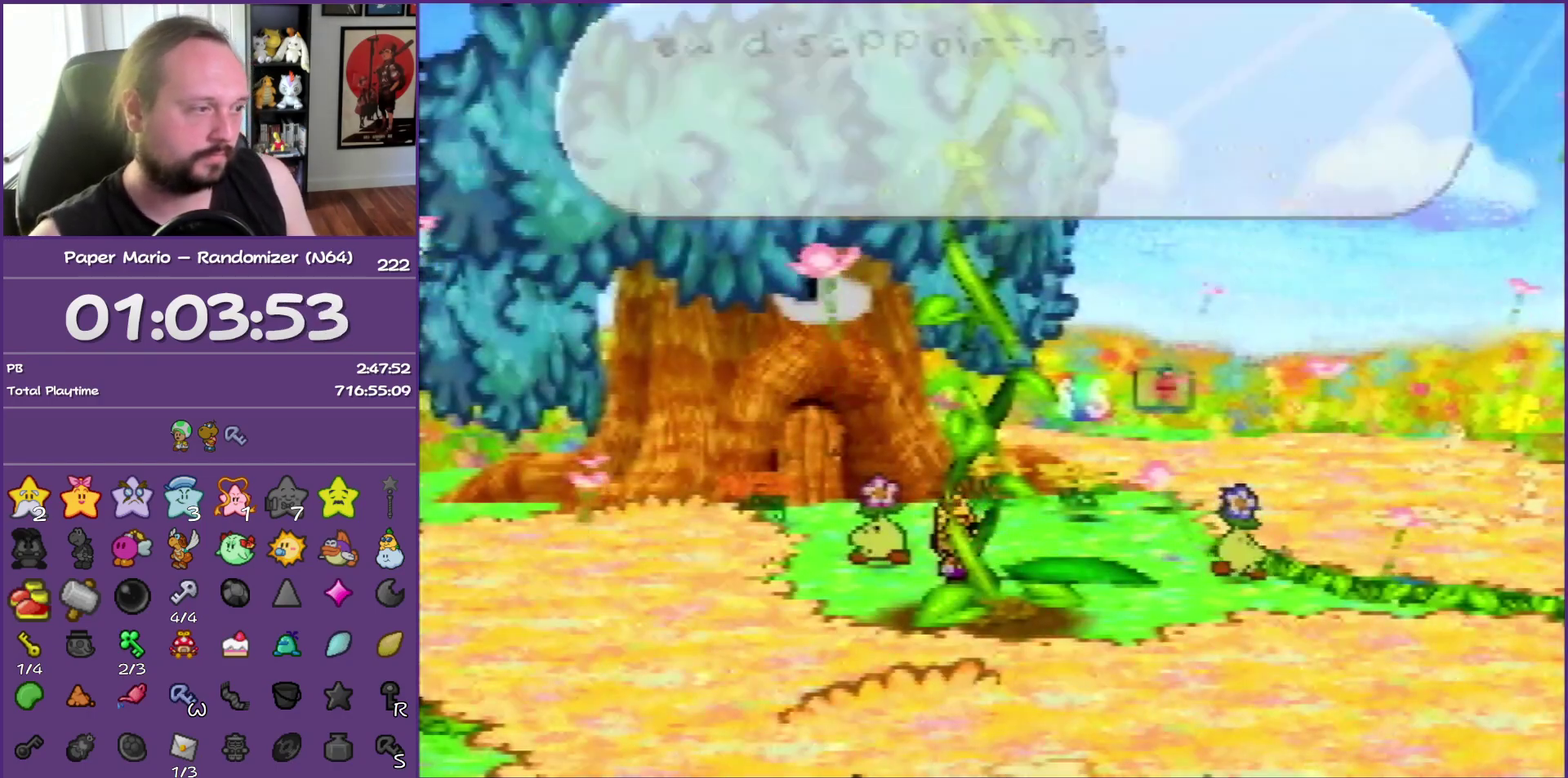
{"buttons": [], "left_stick": "center", "events": [[350, "B", "up"]]}
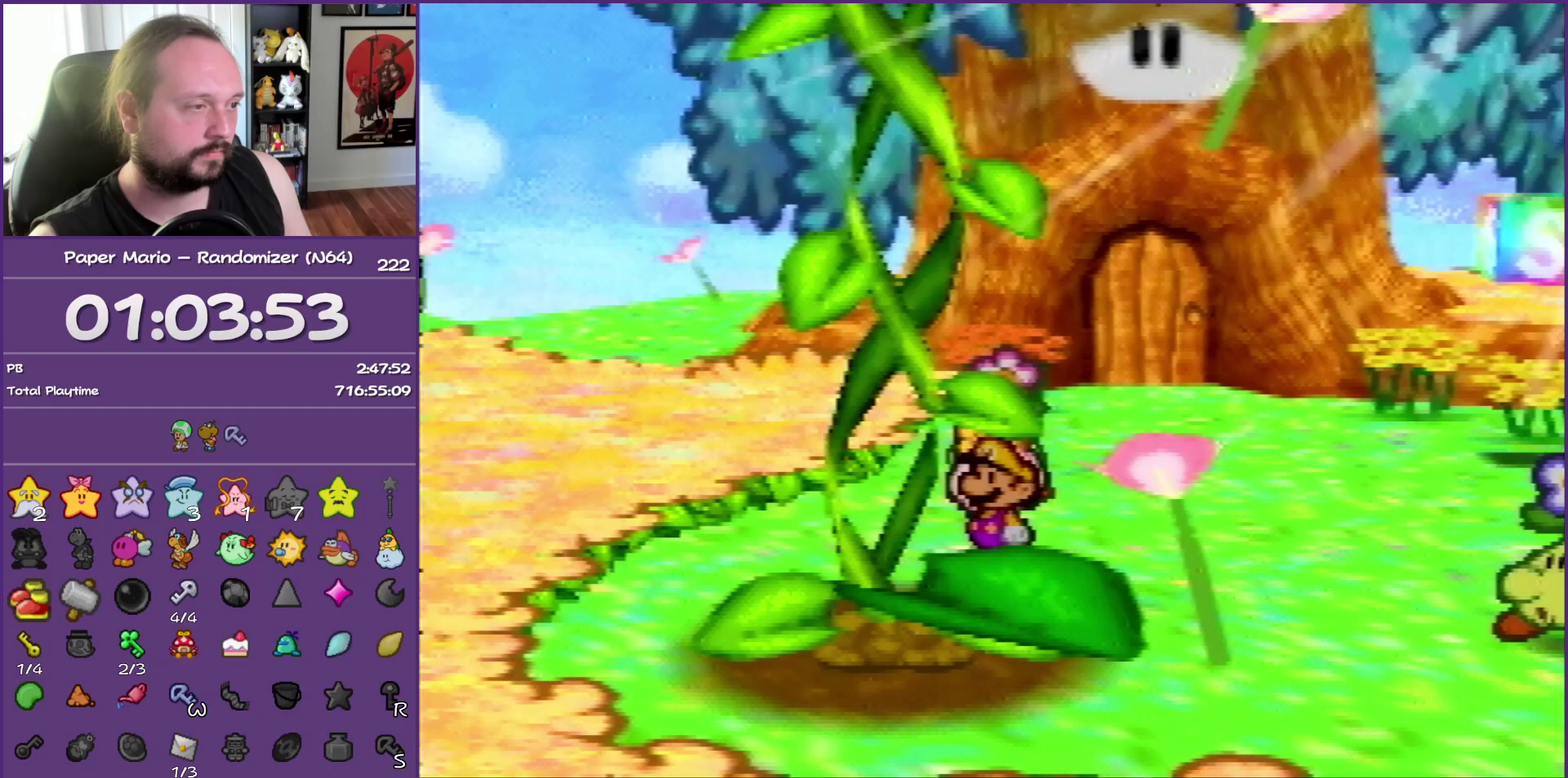
{"buttons": [], "left_stick": "up-right", "events": [[33, "left_stick", "up-right"], [50, "C_UP", "down"], [183, "C_UP", "up"], [300, "left_stick", "right"], [467, "left_stick", "up-right"]]}
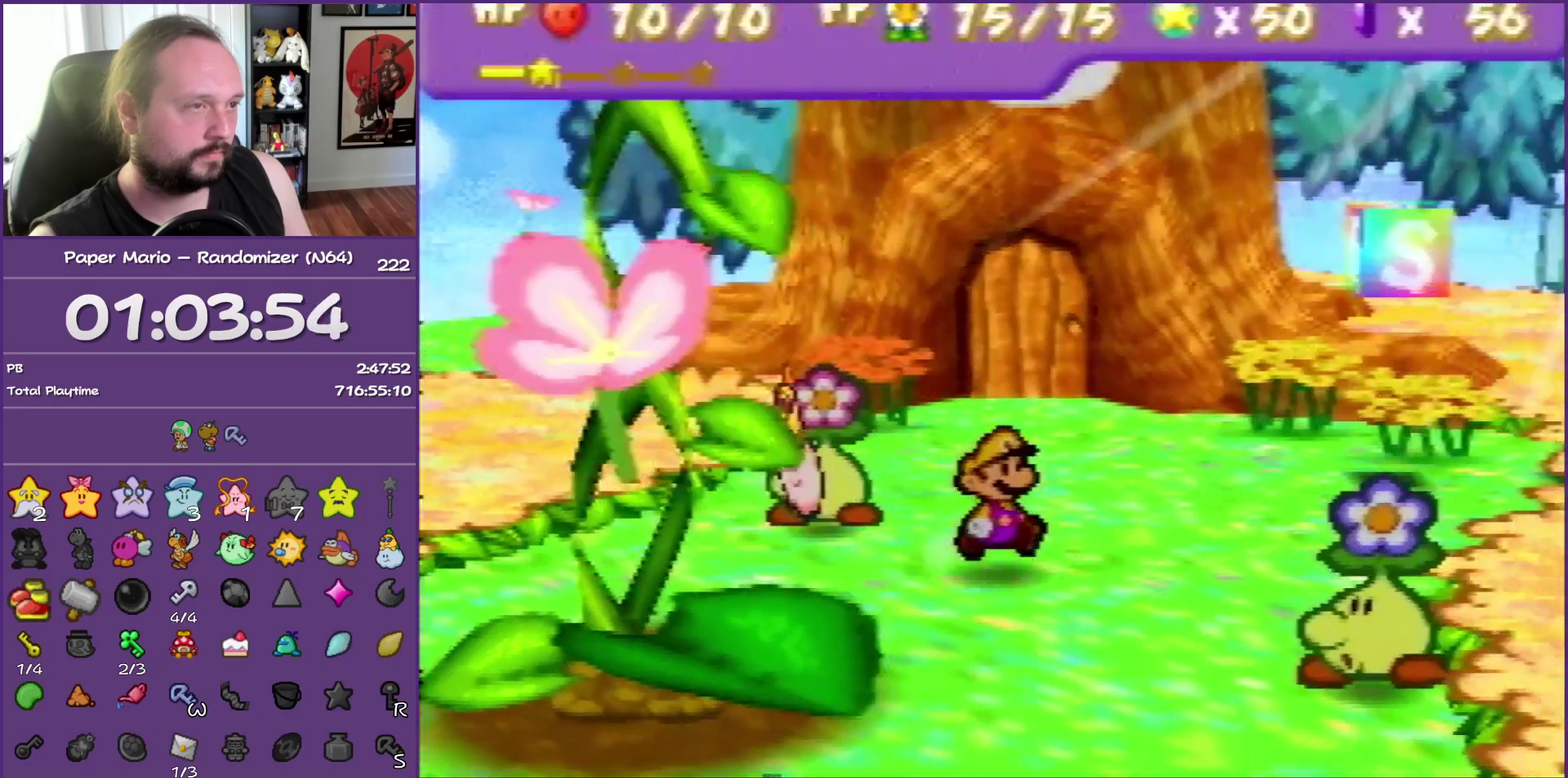
{"buttons": [], "left_stick": "up-right", "events": [[200, "Z", "down"], [433, "Z", "up"]]}
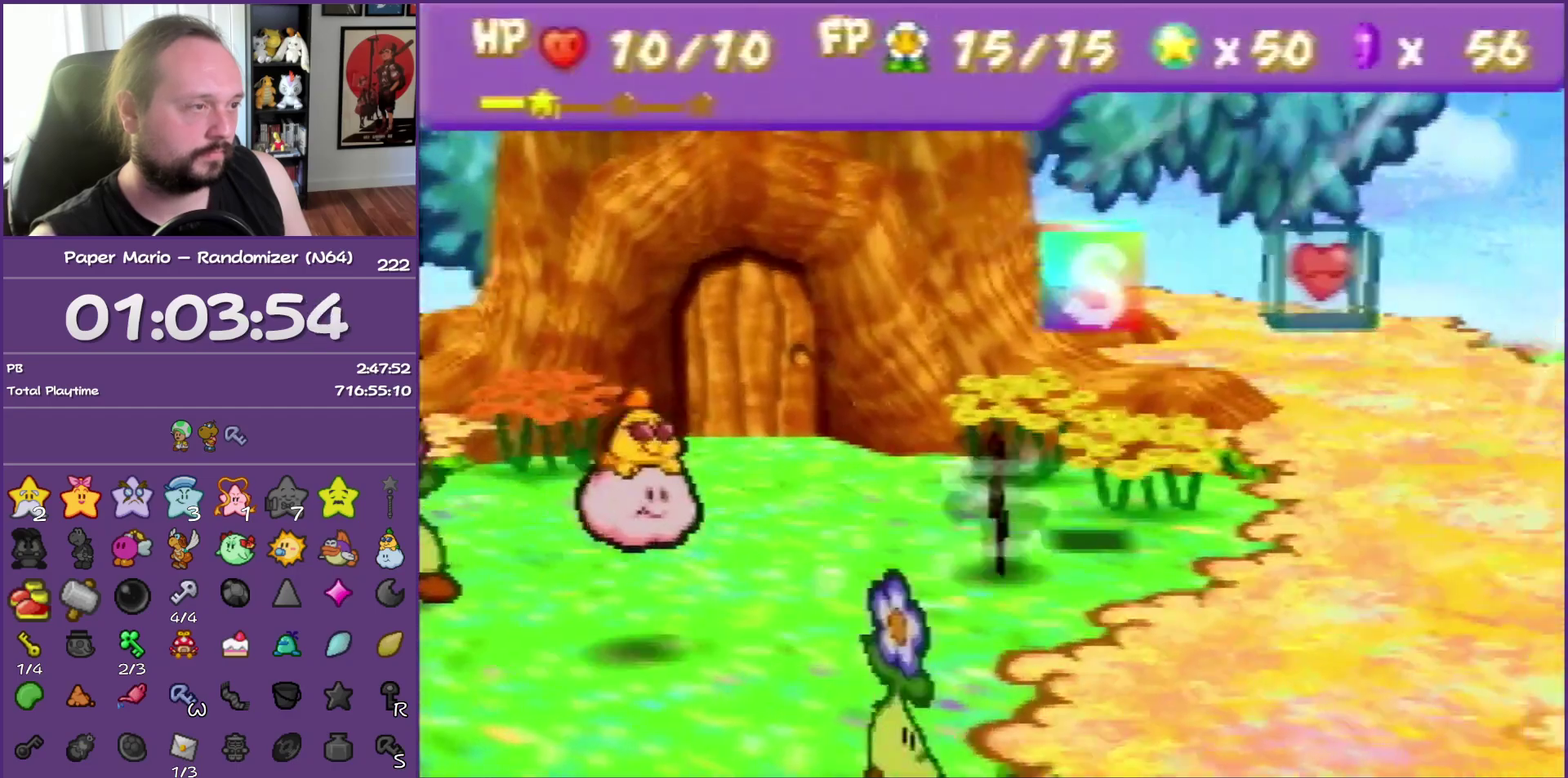
{"buttons": [], "left_stick": "center", "events": [[17, "left_stick", "up"], [33, "A", "down"], [67, "left_stick", "up-left"], [217, "A", "up"], [283, "left_stick", "center"]]}
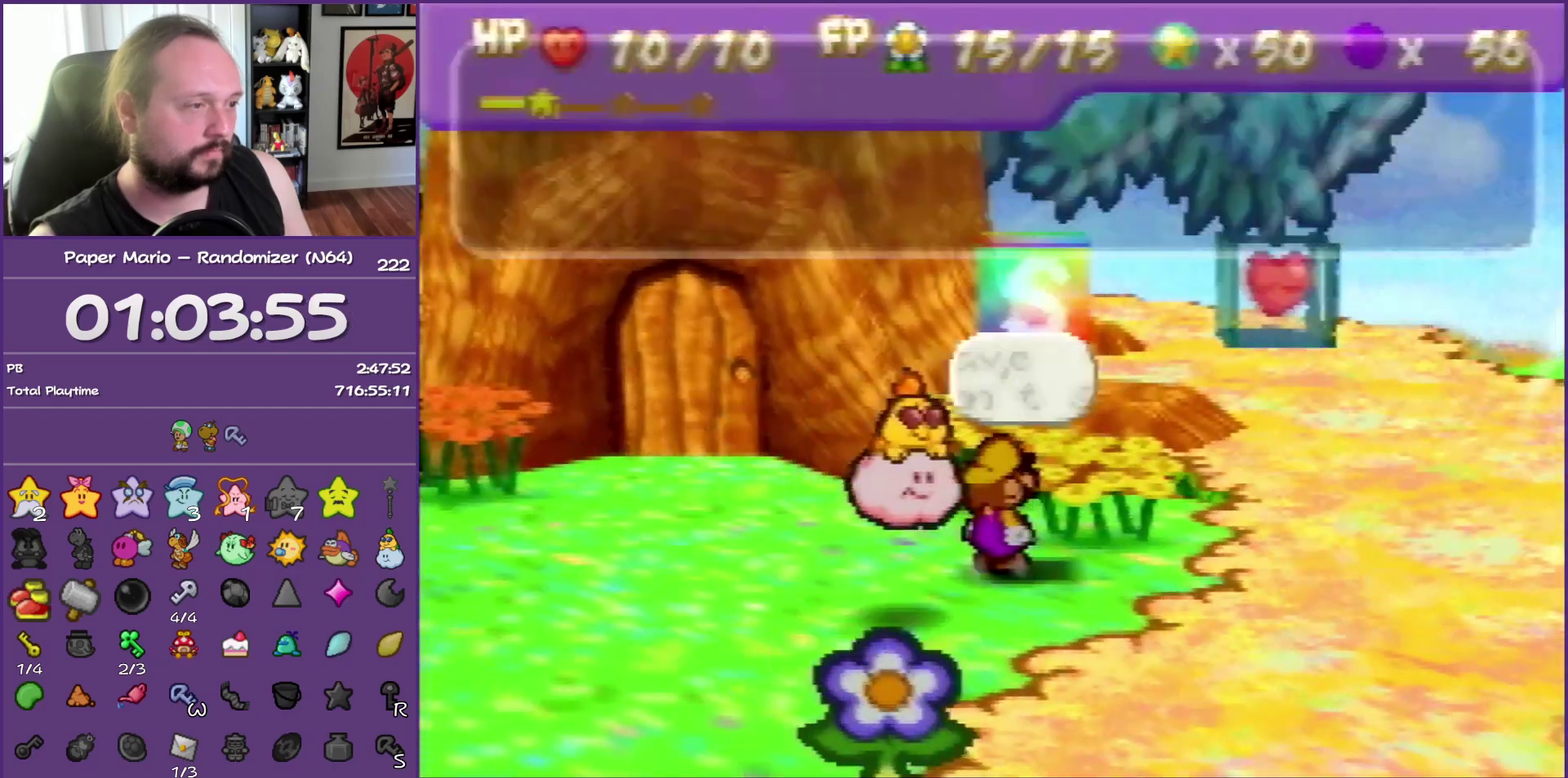
{"buttons": ["A"], "left_stick": "center", "events": [[200, "A", "down"], [317, "A", "up"], [383, "A", "down"]]}
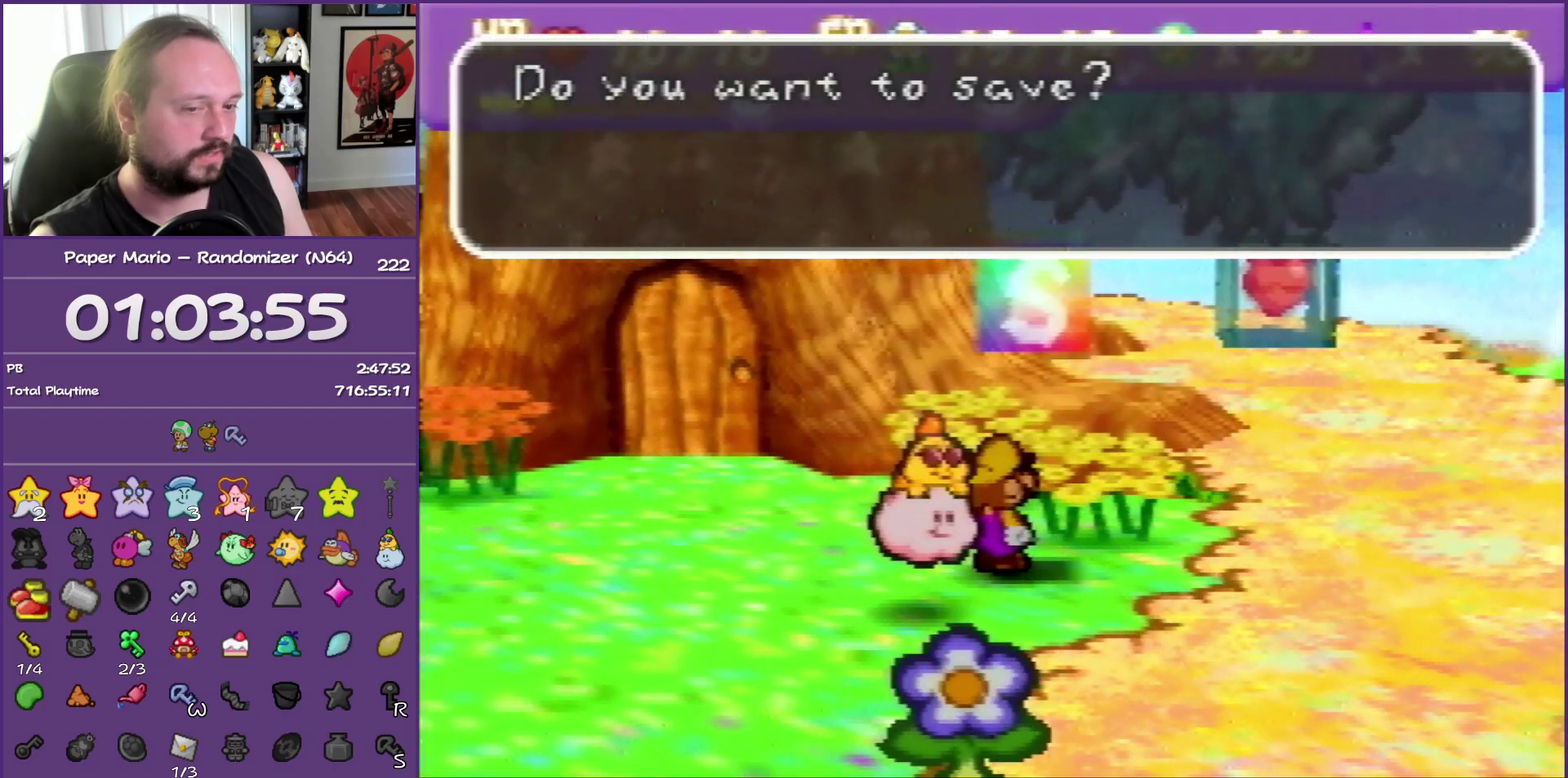
{"buttons": ["B"], "left_stick": "down", "events": [[50, "A", "up"], [50, "B", "down"], [500, "left_stick", "down"]]}
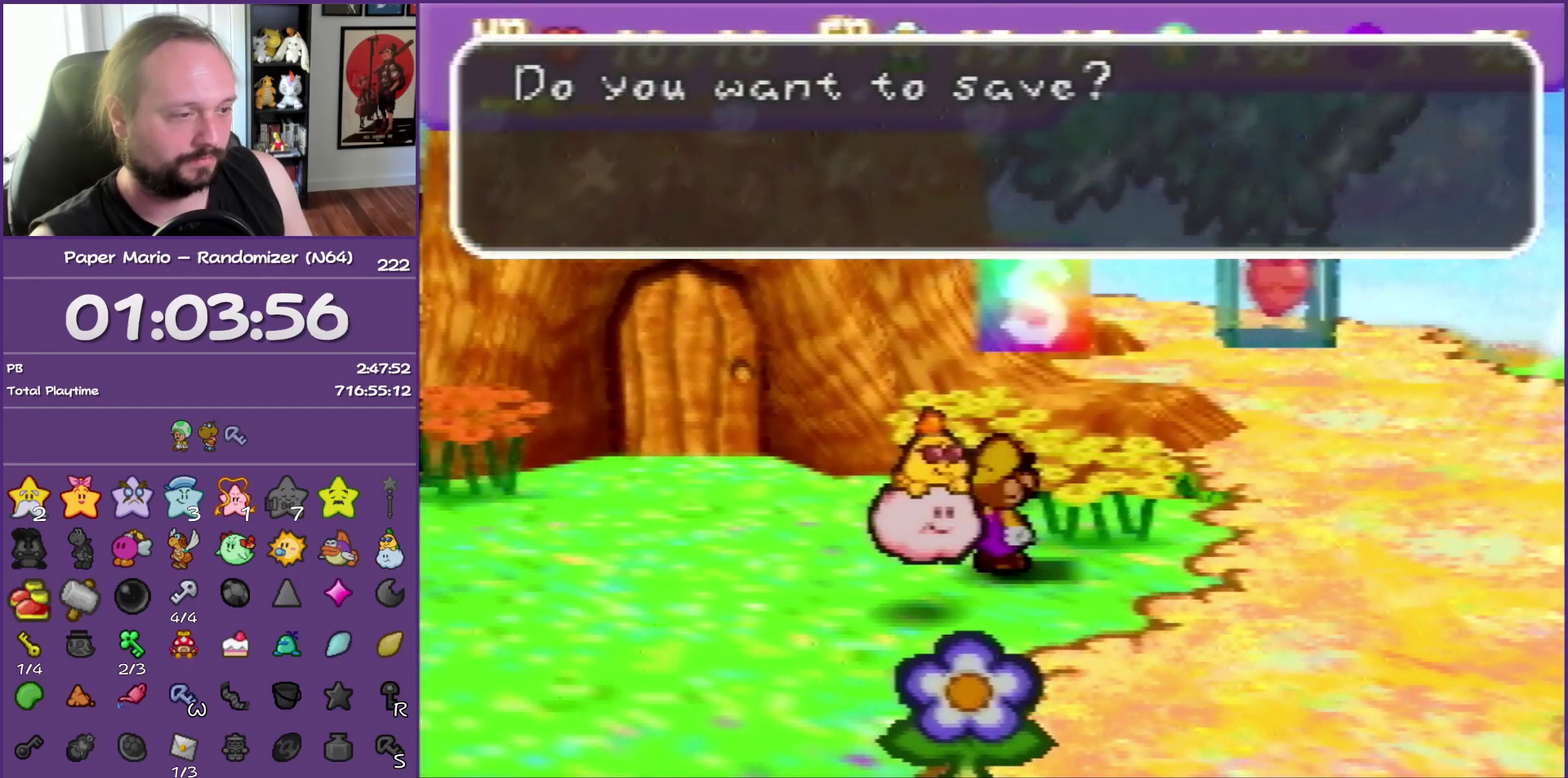
{"buttons": ["B"], "left_stick": "down-left", "events": [[50, "left_stick", "down-left"]]}
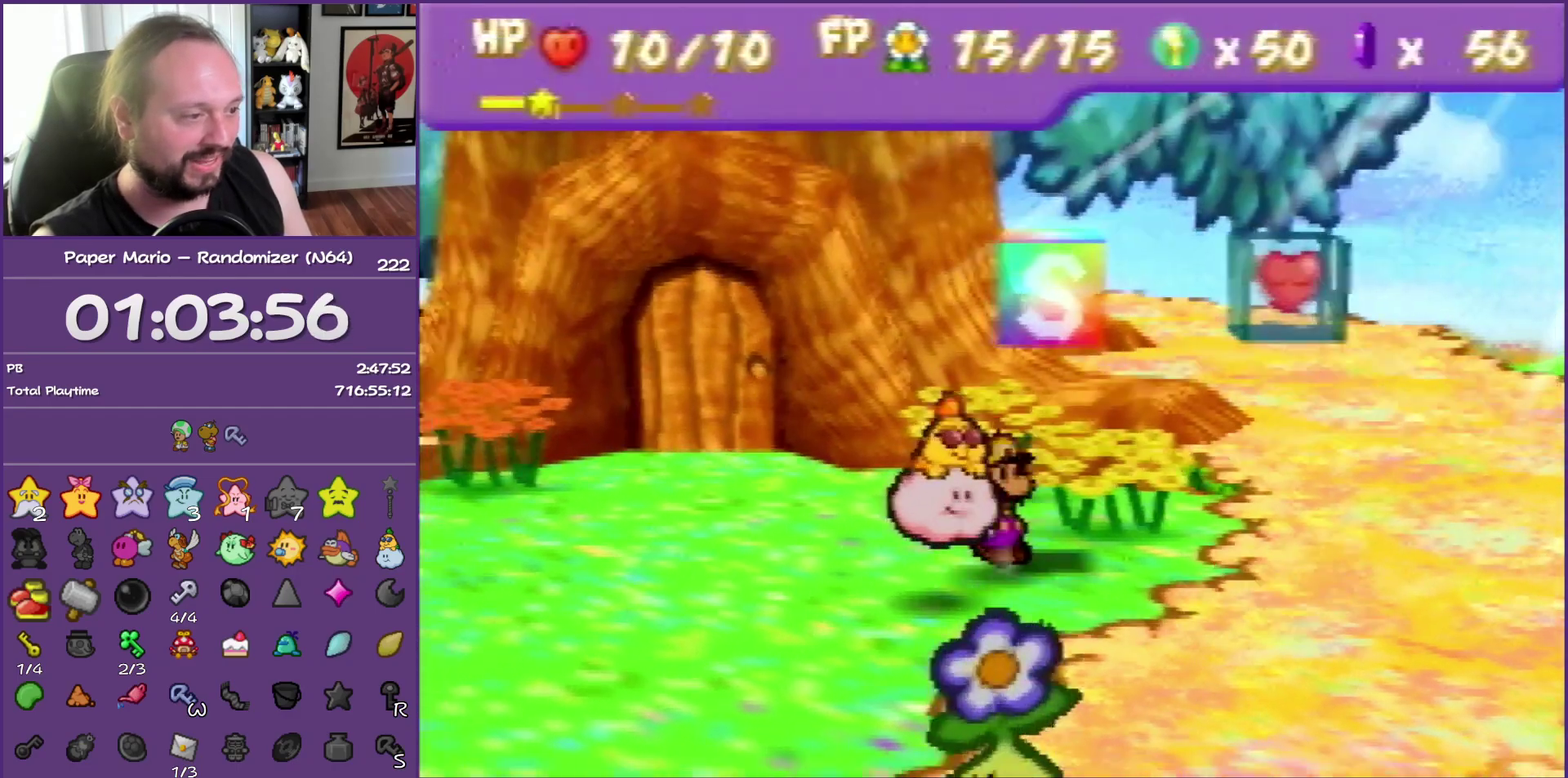
{"buttons": ["Z"], "left_stick": "down-left", "events": [[100, "Z", "down"], [133, "B", "up"]]}
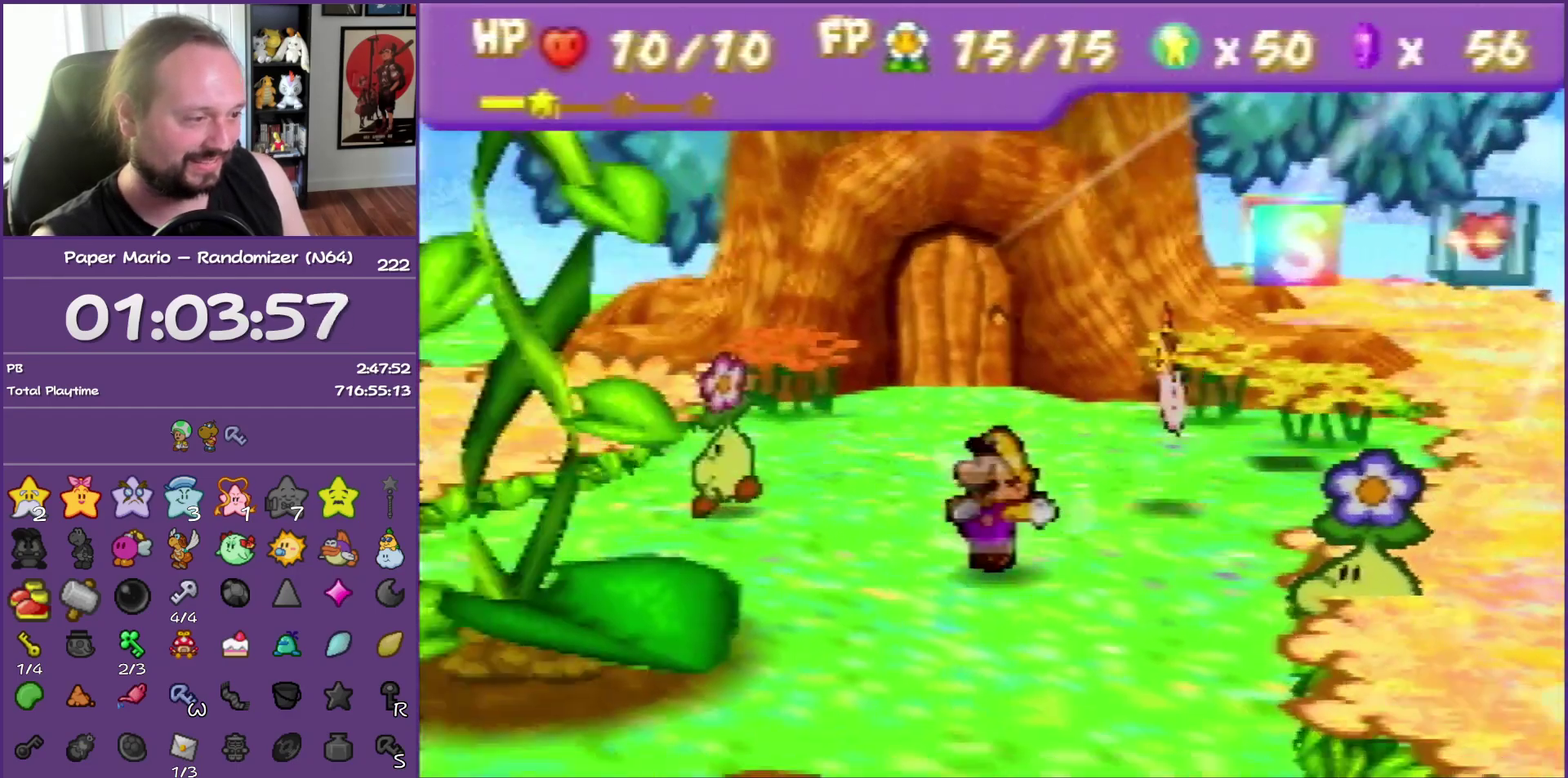
{"buttons": ["A"], "left_stick": "left", "events": [[50, "left_stick", "down"], [200, "A", "down"], [233, "Z", "up"], [233, "left_stick", "down-left"], [450, "left_stick", "left"]]}
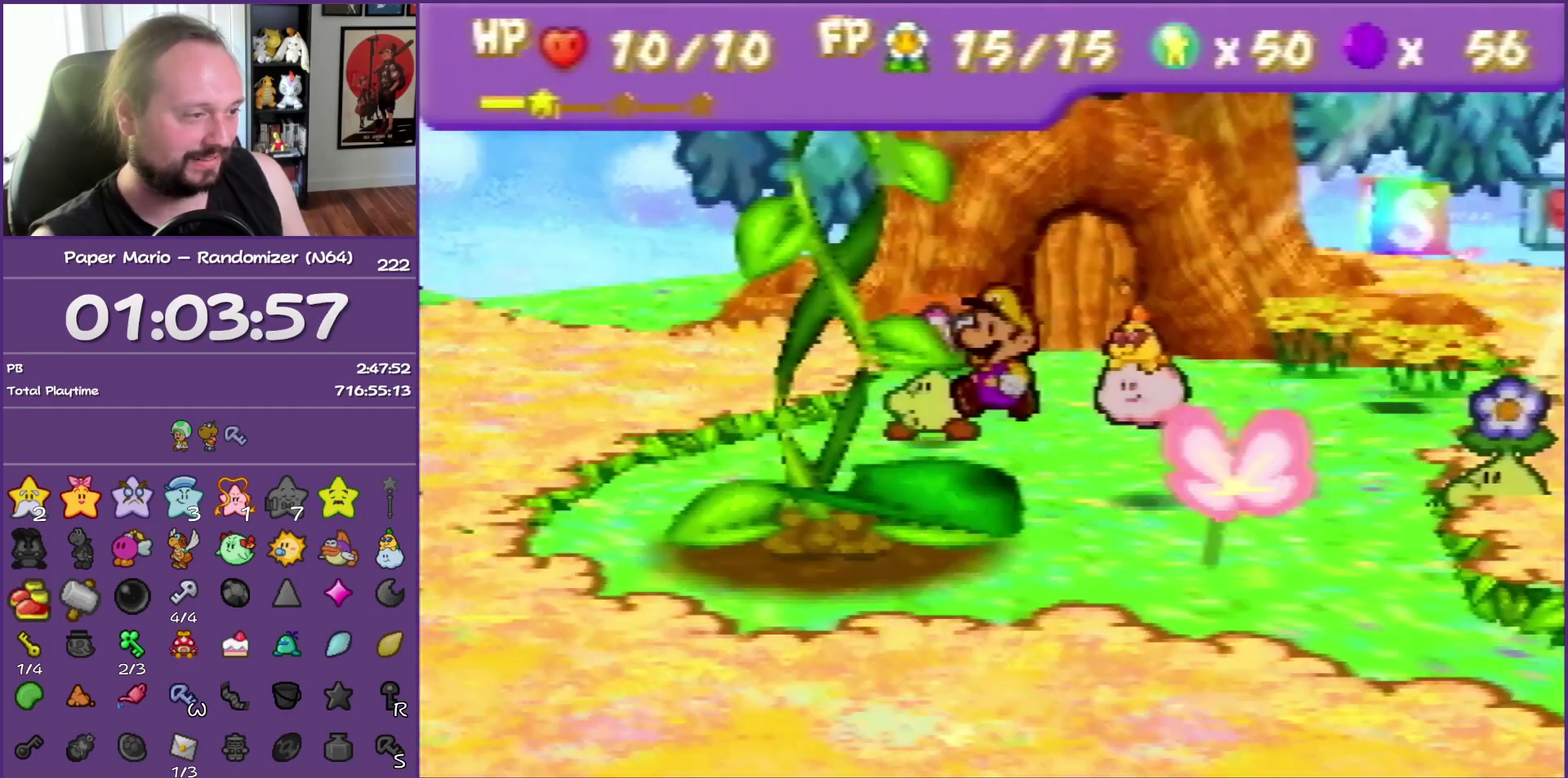
{"buttons": ["B"], "left_stick": "center", "events": [[50, "A", "up"], [217, "left_stick", "center"], [400, "B", "down"]]}
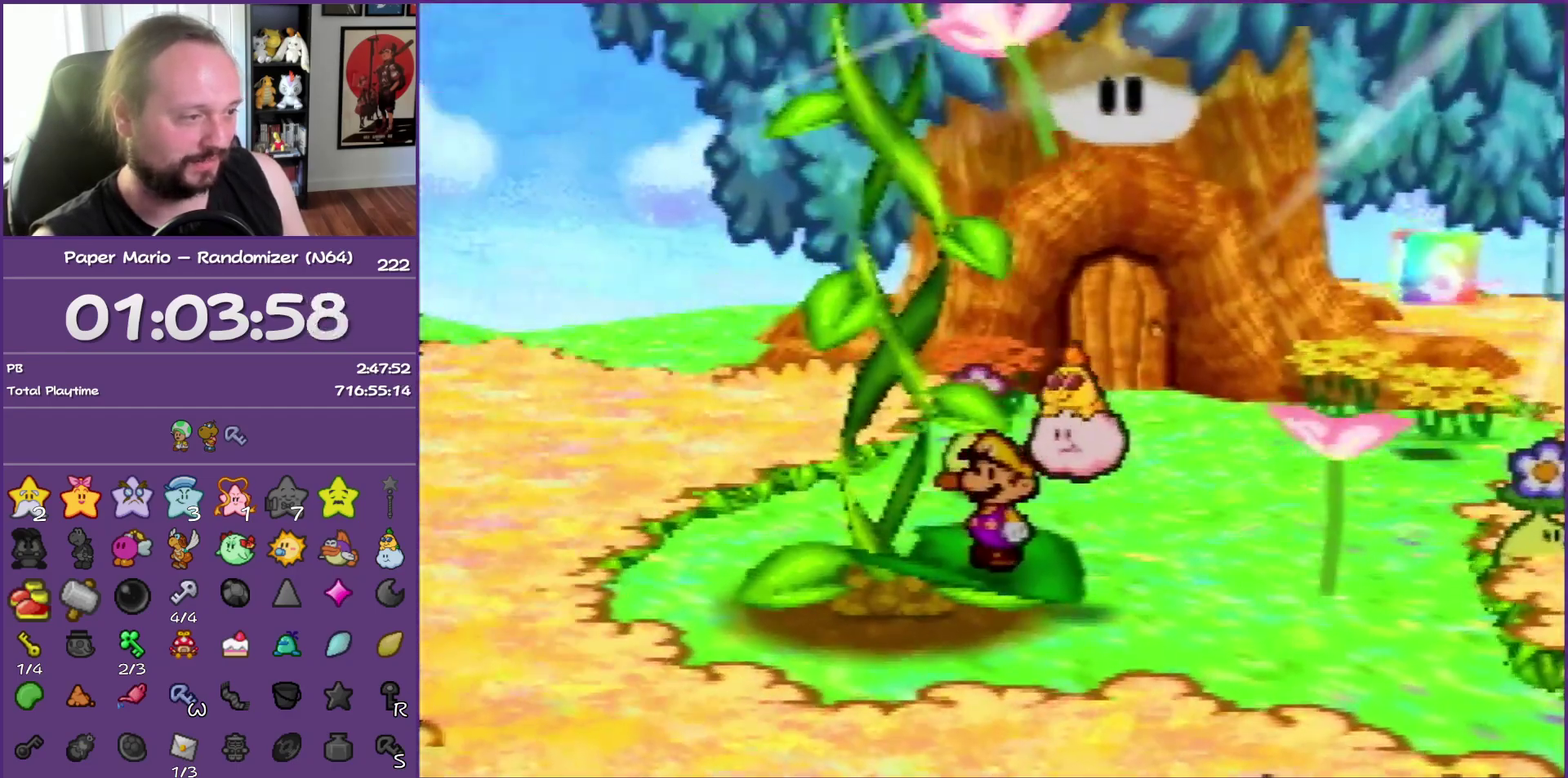
{"buttons": ["B"], "left_stick": "center", "events": [[200, "B", "up"], [333, "B", "down"], [383, "A", "down"], [467, "A", "up"]]}
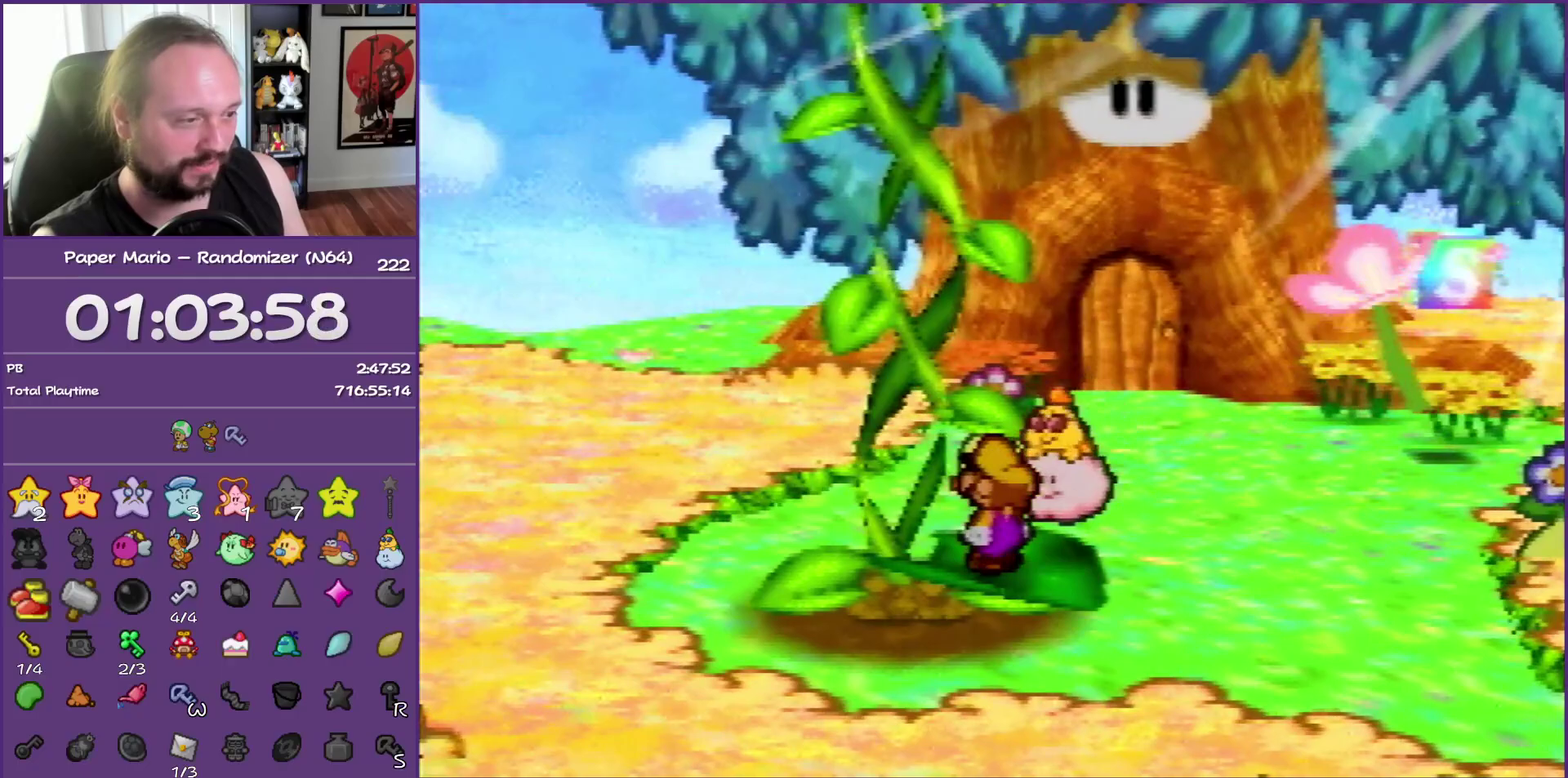
{"buttons": ["B"], "left_stick": "center", "events": [[50, "A", "down"], [133, "A", "up"], [217, "A", "down"], [300, "A", "up"], [367, "A", "down"], [450, "A", "up"]]}
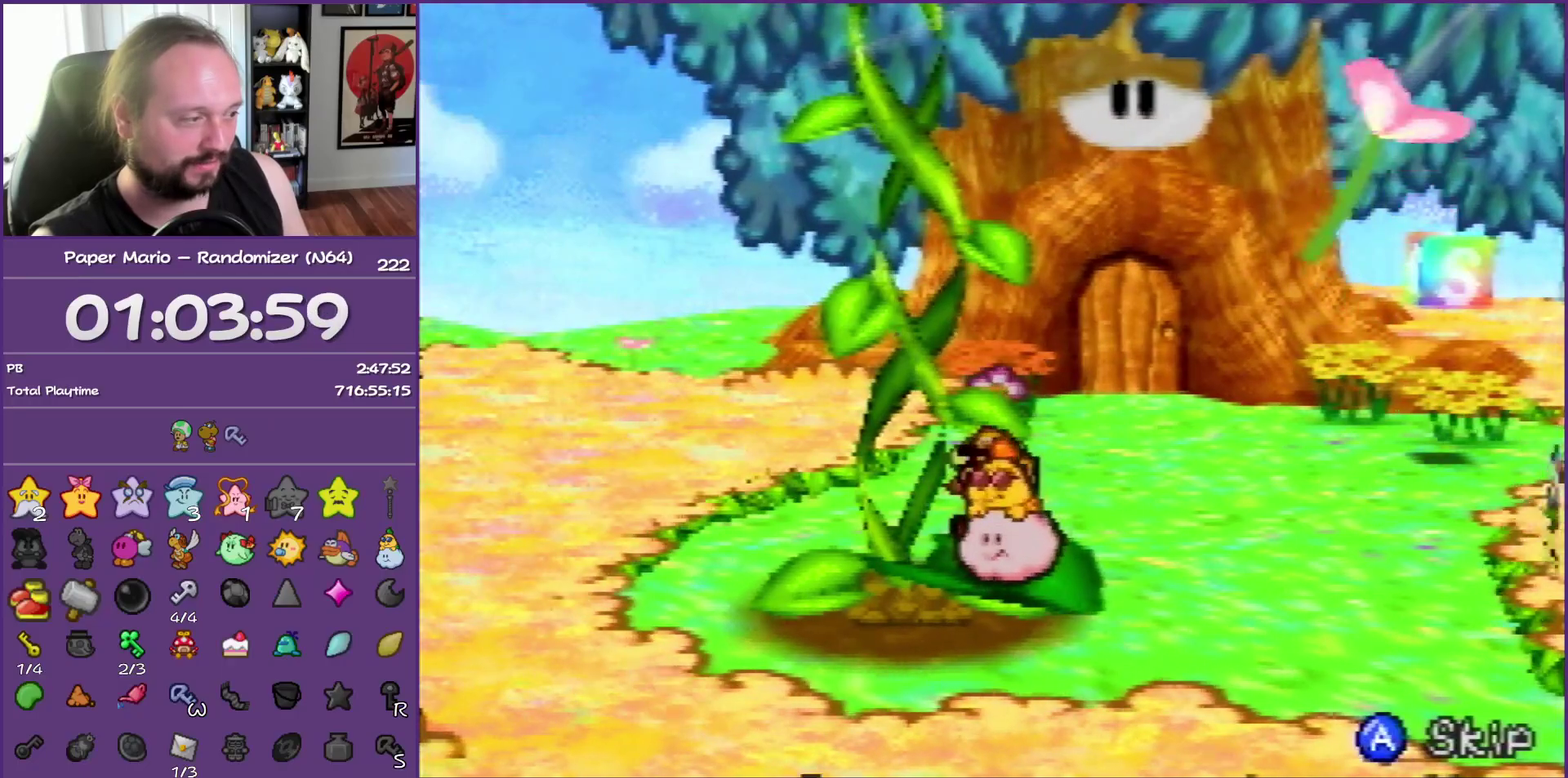
{"buttons": ["B"], "left_stick": "center", "events": [[50, "A", "down"], [100, "A", "up"], [183, "A", "down"], [283, "A", "up"], [350, "A", "down"], [433, "A", "up"]]}
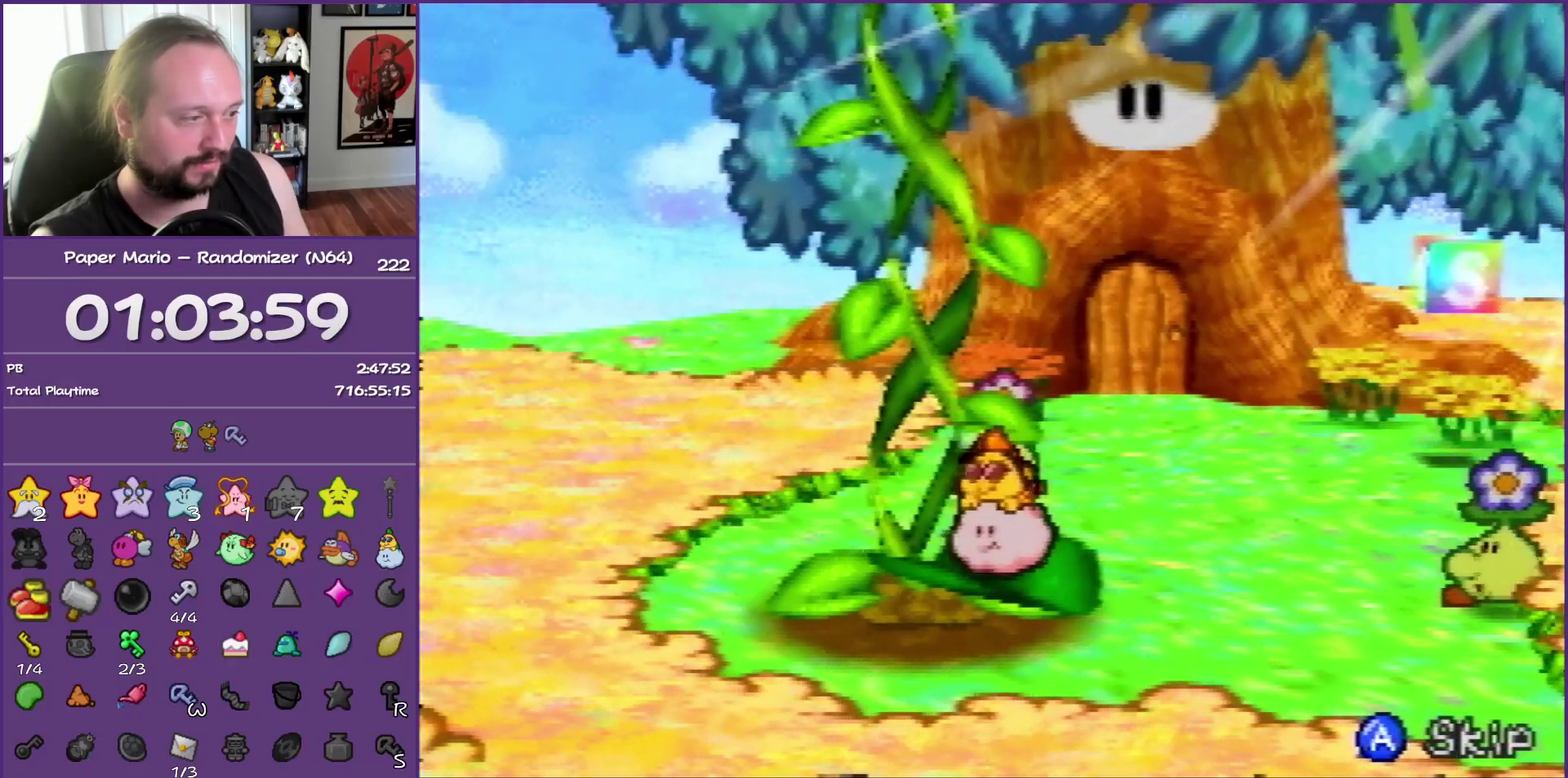
{"buttons": ["A", "B"], "left_stick": "center", "events": [[33, "A", "down"], [83, "A", "up"], [167, "A", "down"], [267, "A", "up"], [333, "A", "down"], [417, "A", "up"], [500, "A", "down"]]}
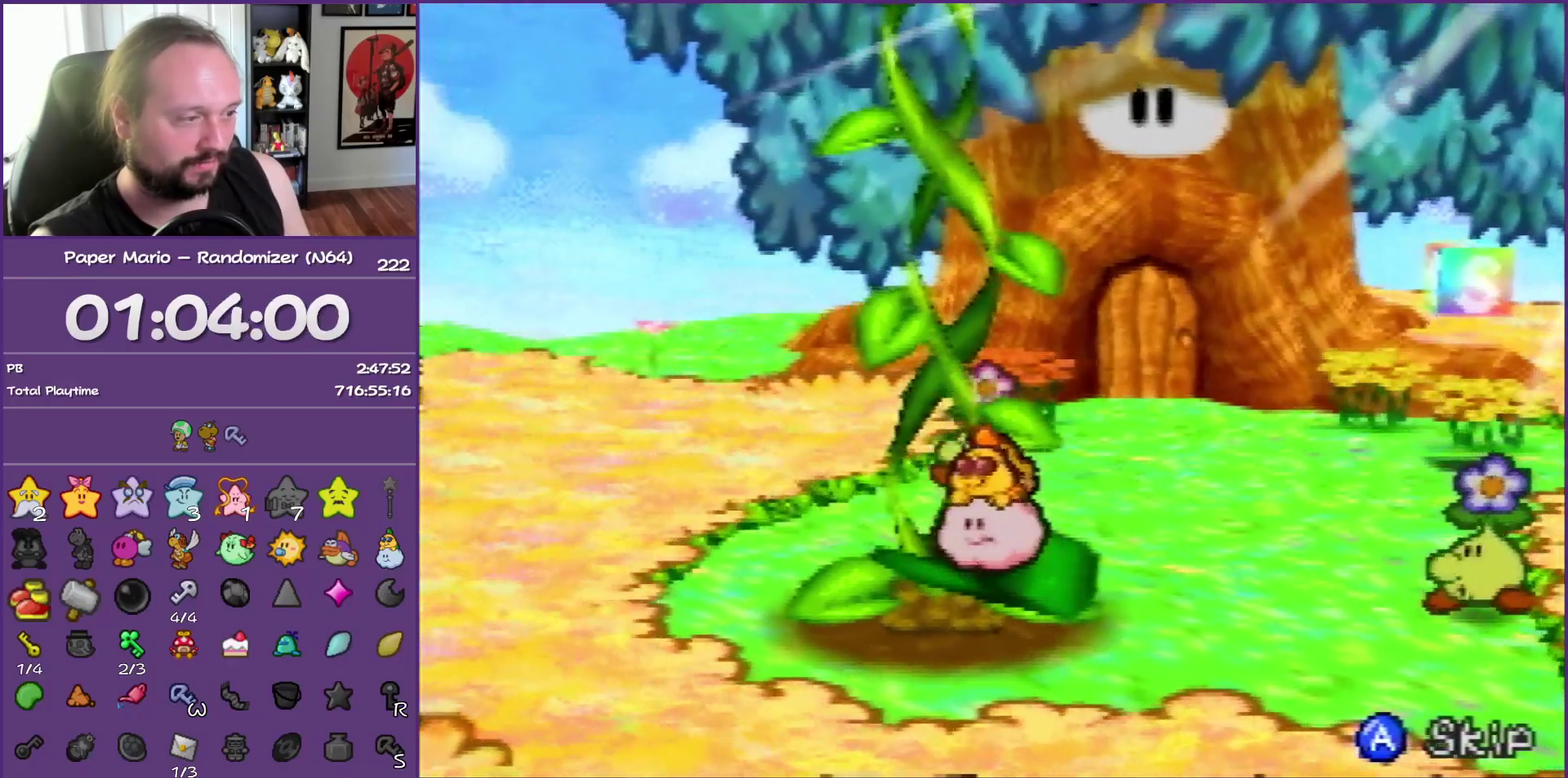
{"buttons": ["A", "B"], "left_stick": "center", "events": [[67, "A", "up"], [167, "A", "down"], [250, "A", "up"], [317, "A", "down"], [417, "A", "up"], [500, "A", "down"]]}
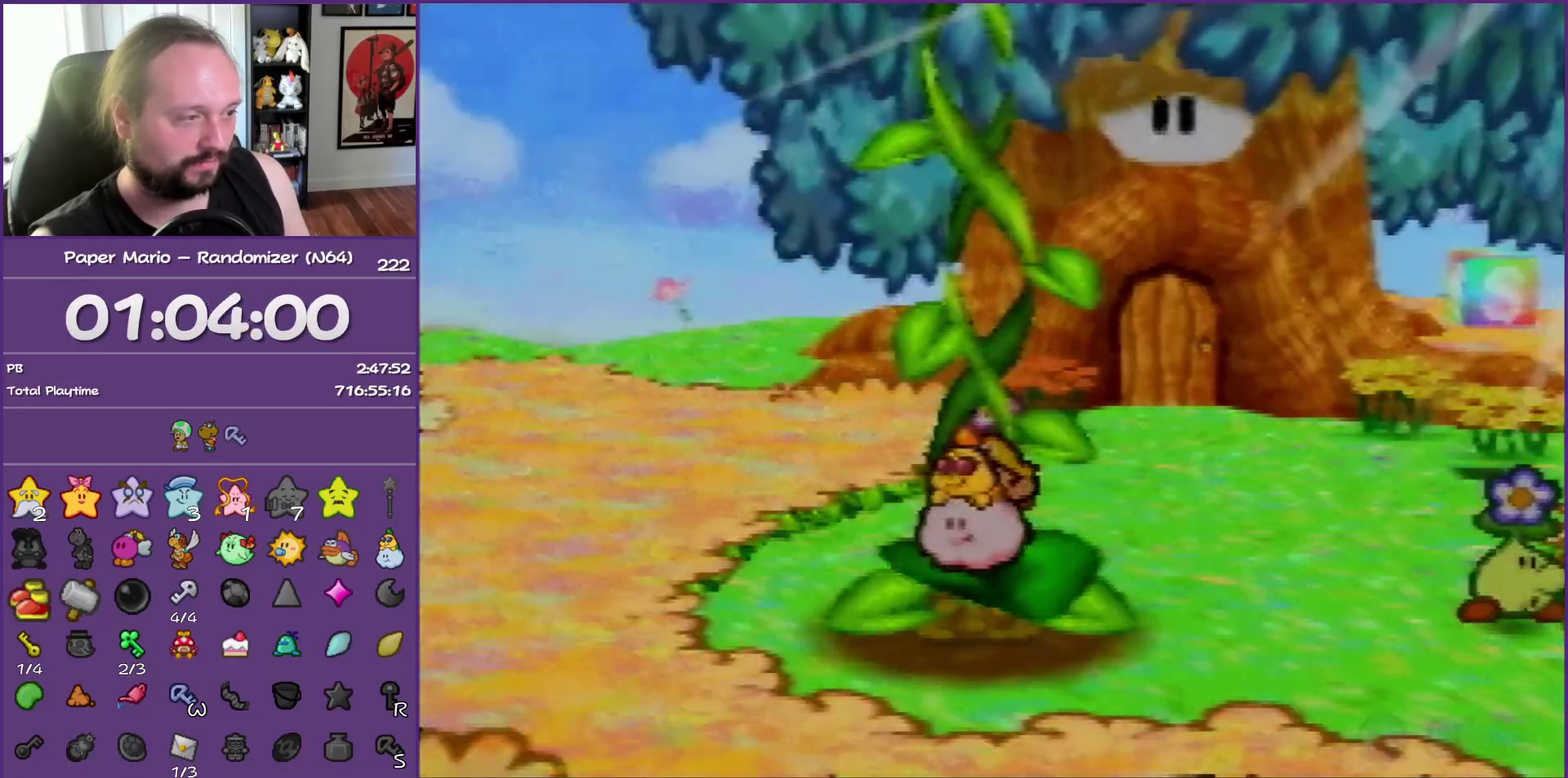
{"buttons": [], "left_stick": "center", "events": [[83, "A", "up"], [167, "A", "down"], [250, "A", "up"], [317, "A", "down"], [383, "B", "up"], [450, "A", "up"]]}
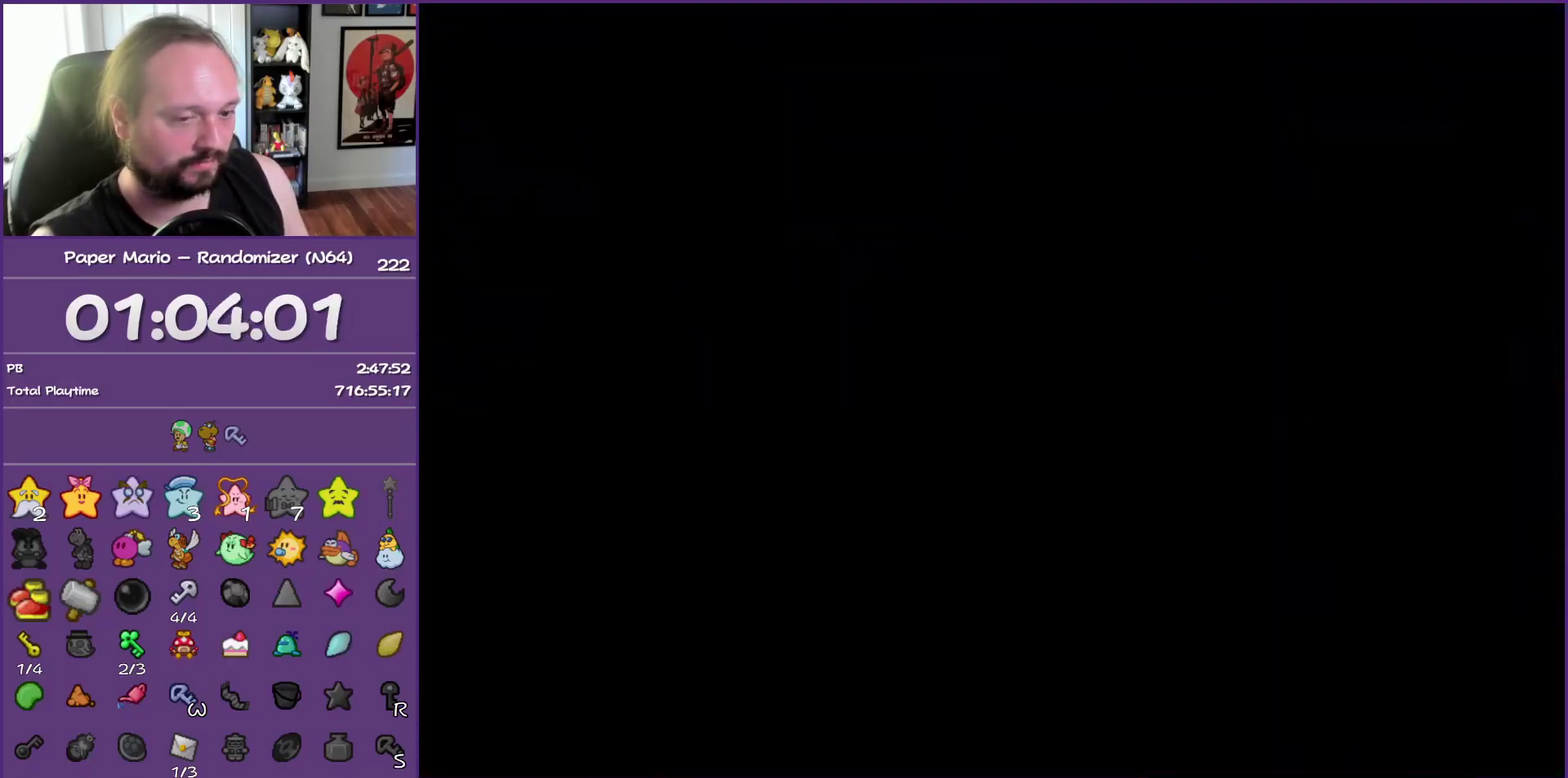
{"buttons": [], "left_stick": "center", "events": [[17, "A", "down"], [150, "A", "up"]]}
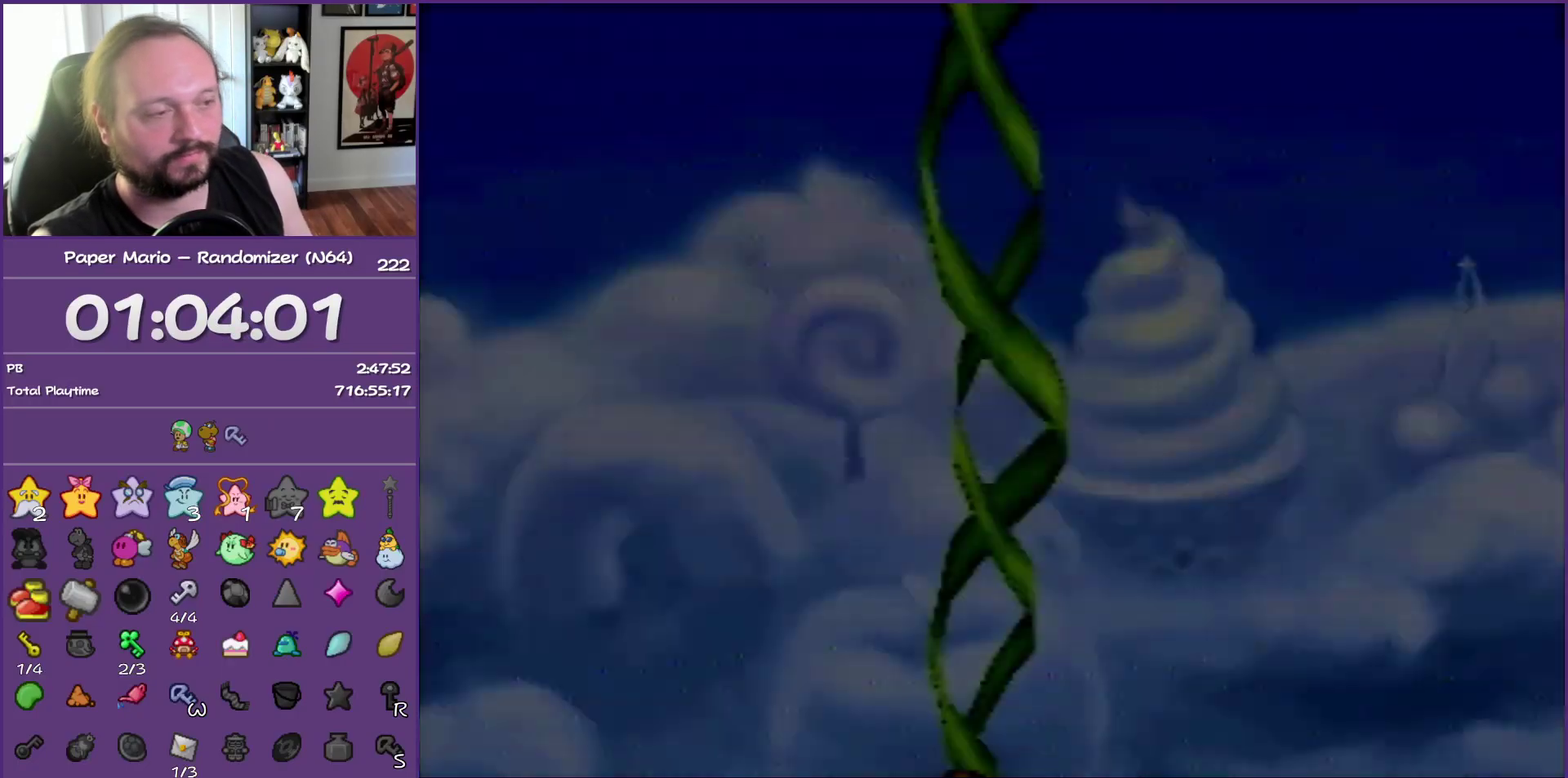
{"buttons": [], "left_stick": "center", "events": []}
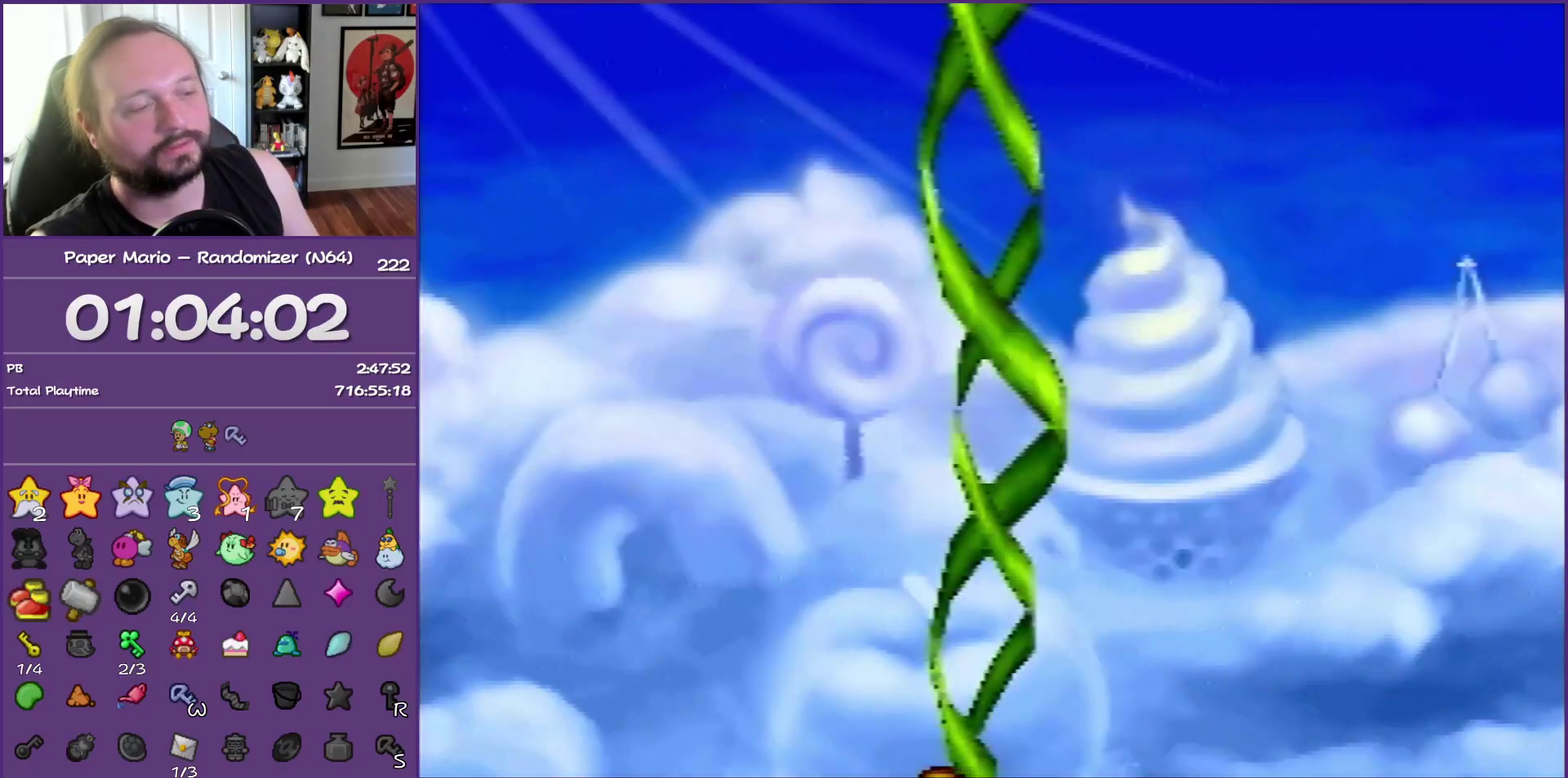
{"buttons": [], "left_stick": "center", "events": []}
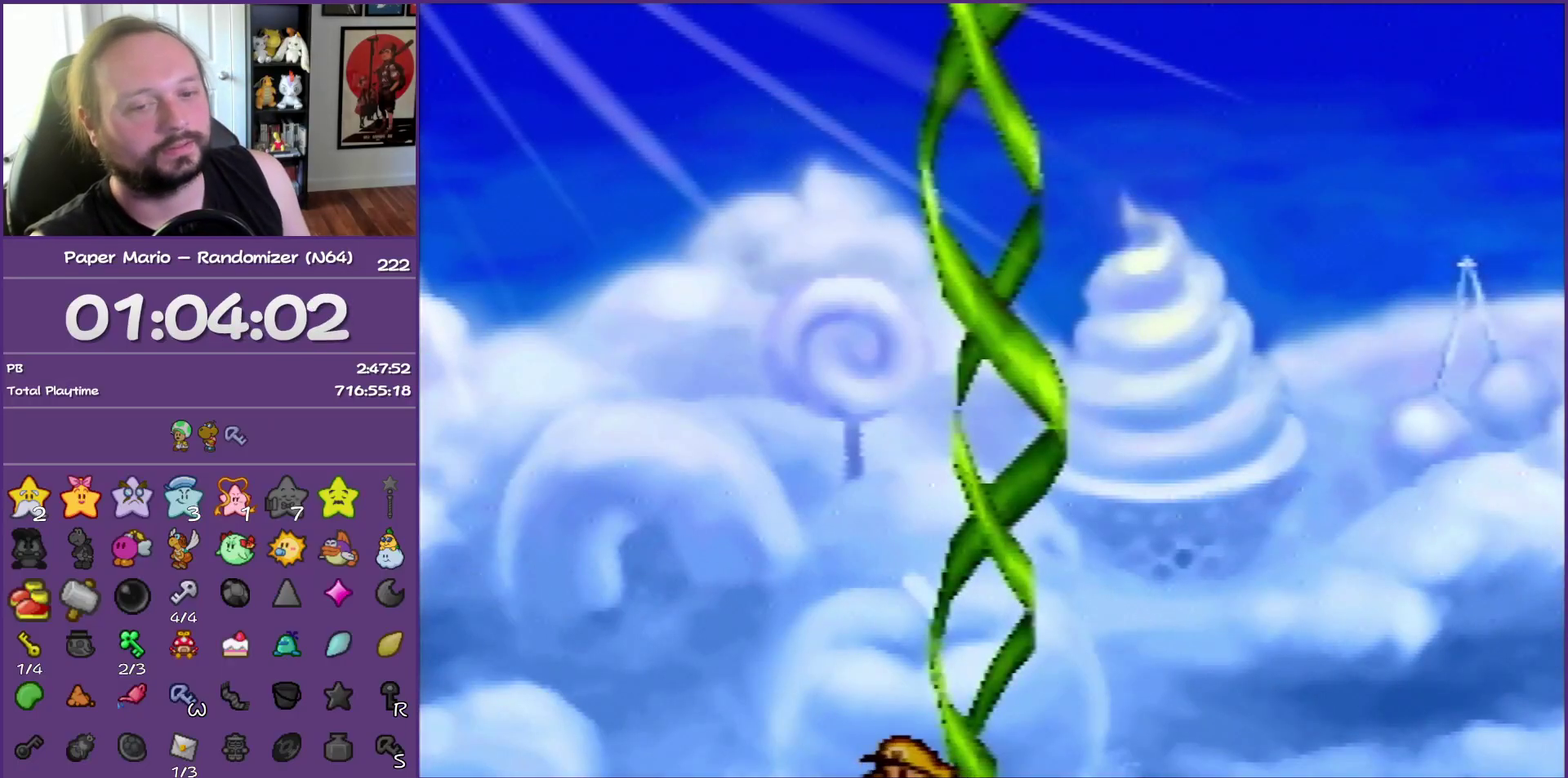
{"buttons": ["A"], "left_stick": "center", "events": [[133, "B", "down"], [233, "A", "down"], [433, "A", "up"], [433, "B", "up"], [500, "A", "down"]]}